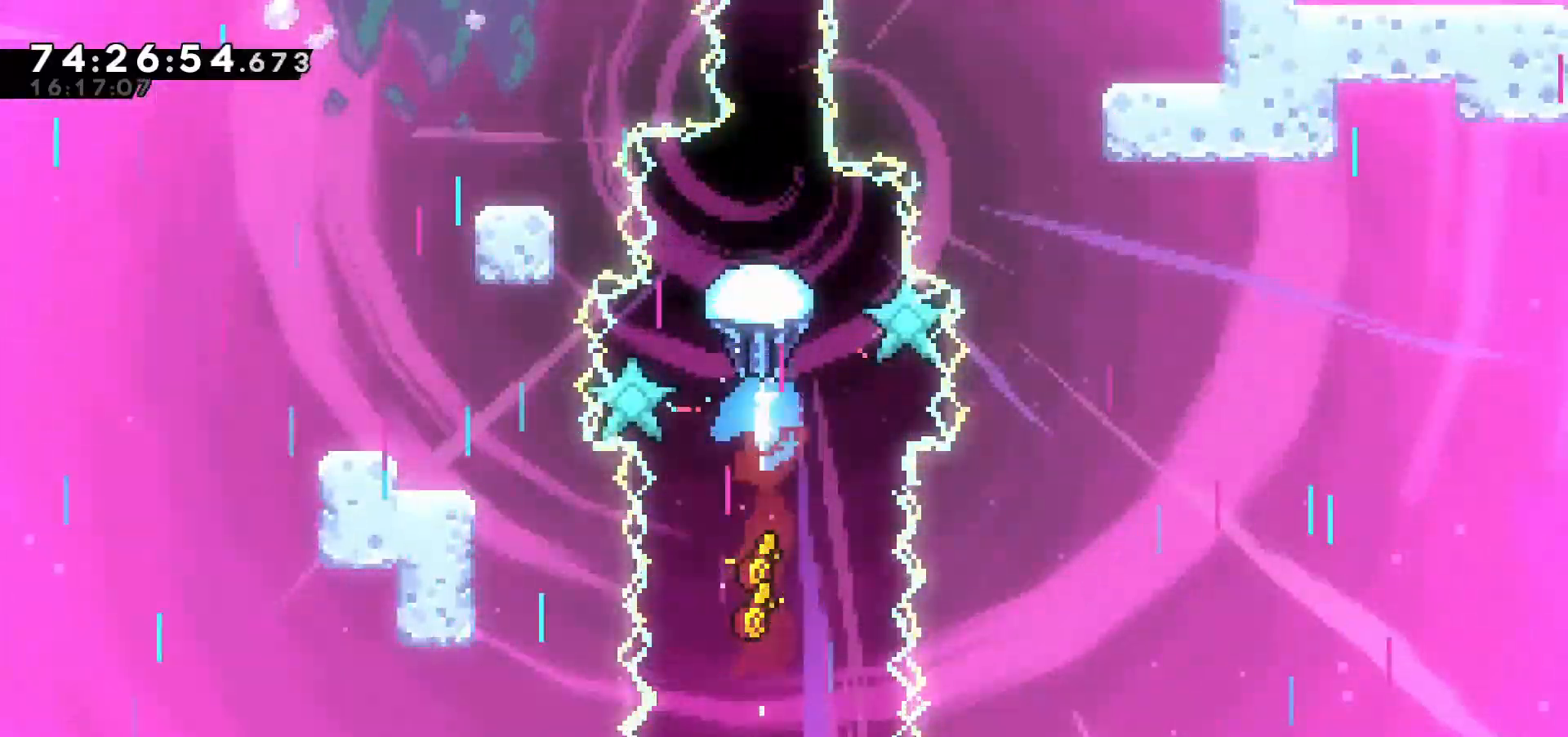
Gameplay with keyboard; each line is a JSON object with the keys held at the frame after it. "events" lists presses ("down") and releases ("up") of "c", "down", "escape", "left", "return", "right", "s", "up", "v", "x" and "z" between this image and that frame as [ms after this image, input, new state], when the widget could be followed in between. No other keys are recorded. Mouse input is not recorded.
{"keys": ["up", "z"], "events": [[250, "z", "down"]]}
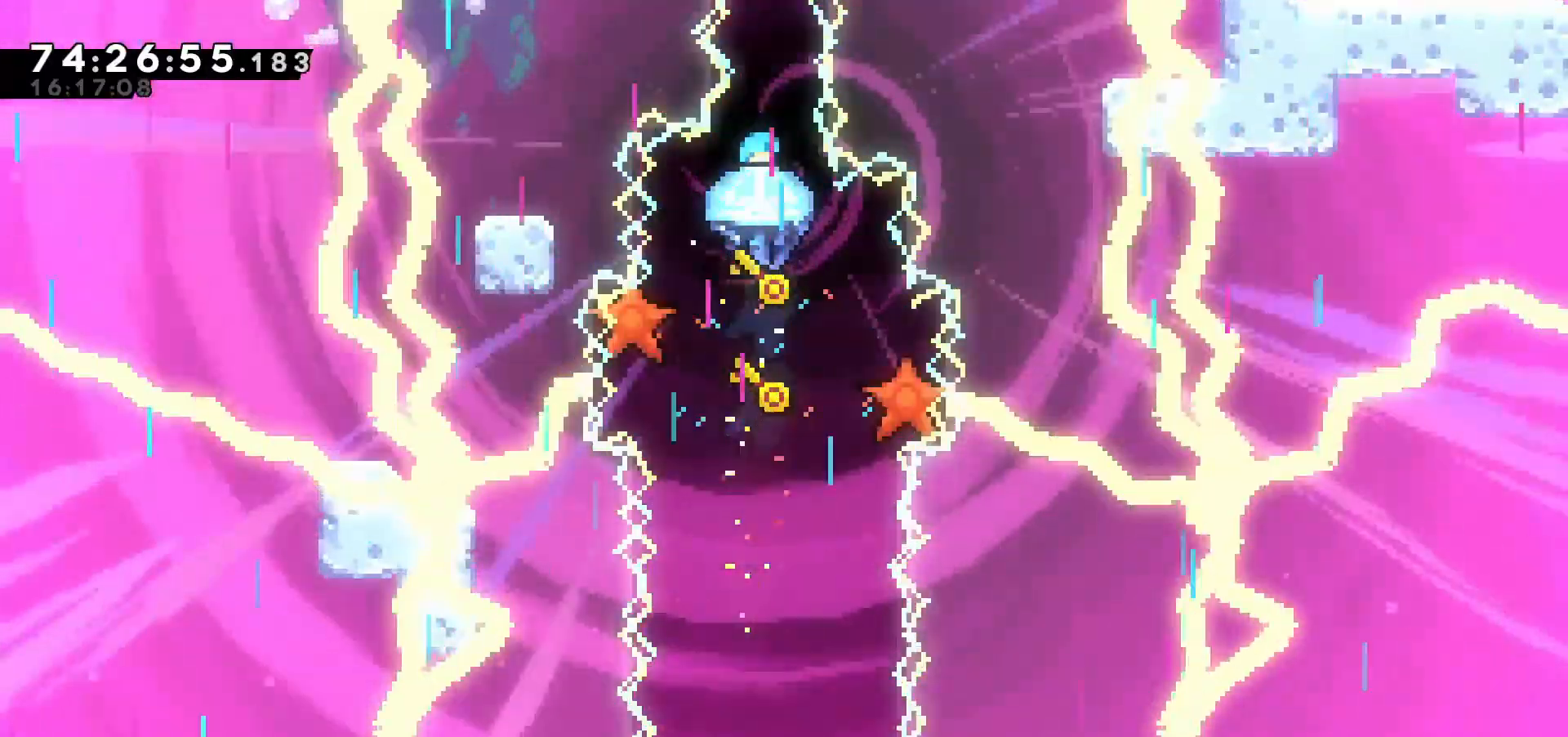
{"keys": ["up", "z"], "events": []}
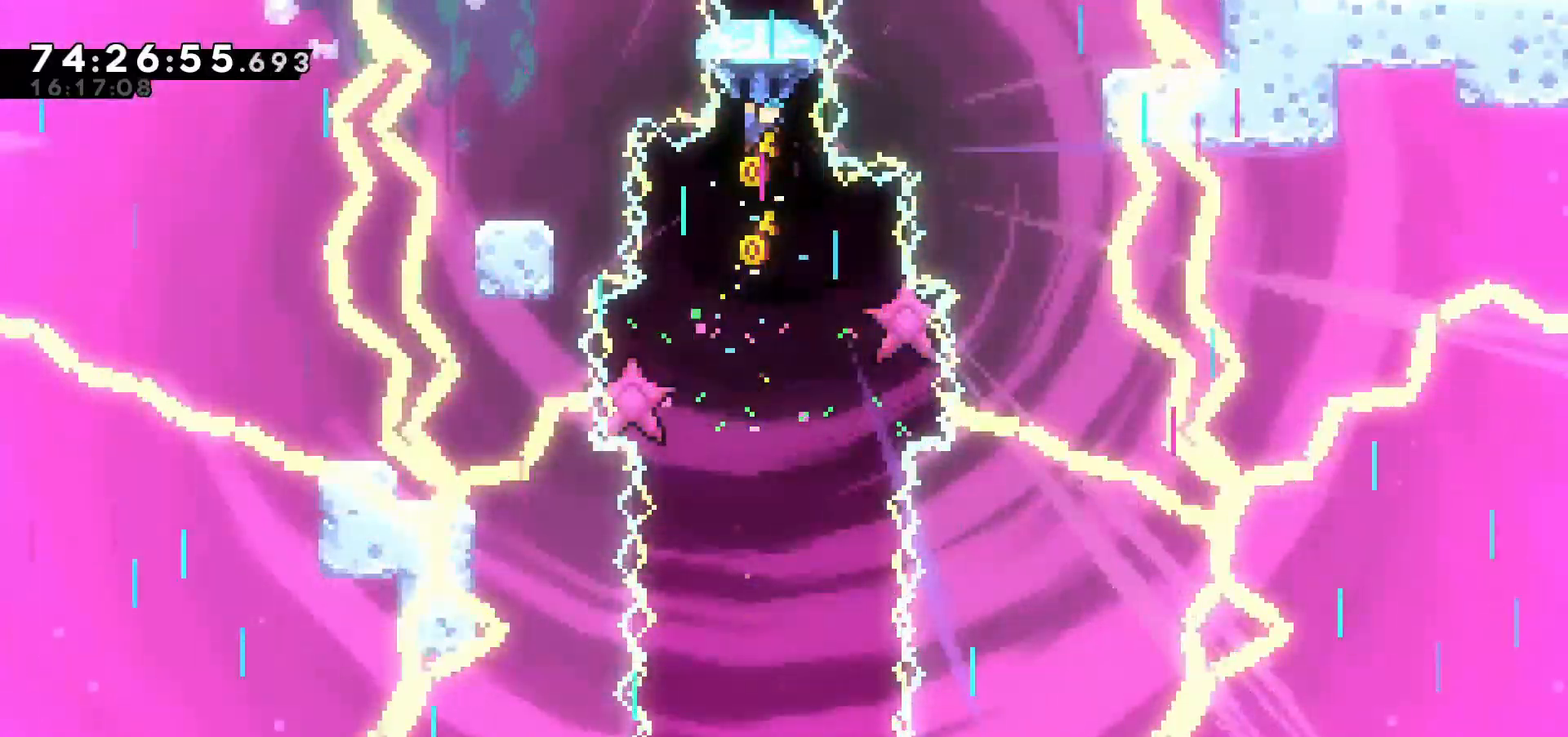
{"keys": ["up", "z"], "events": []}
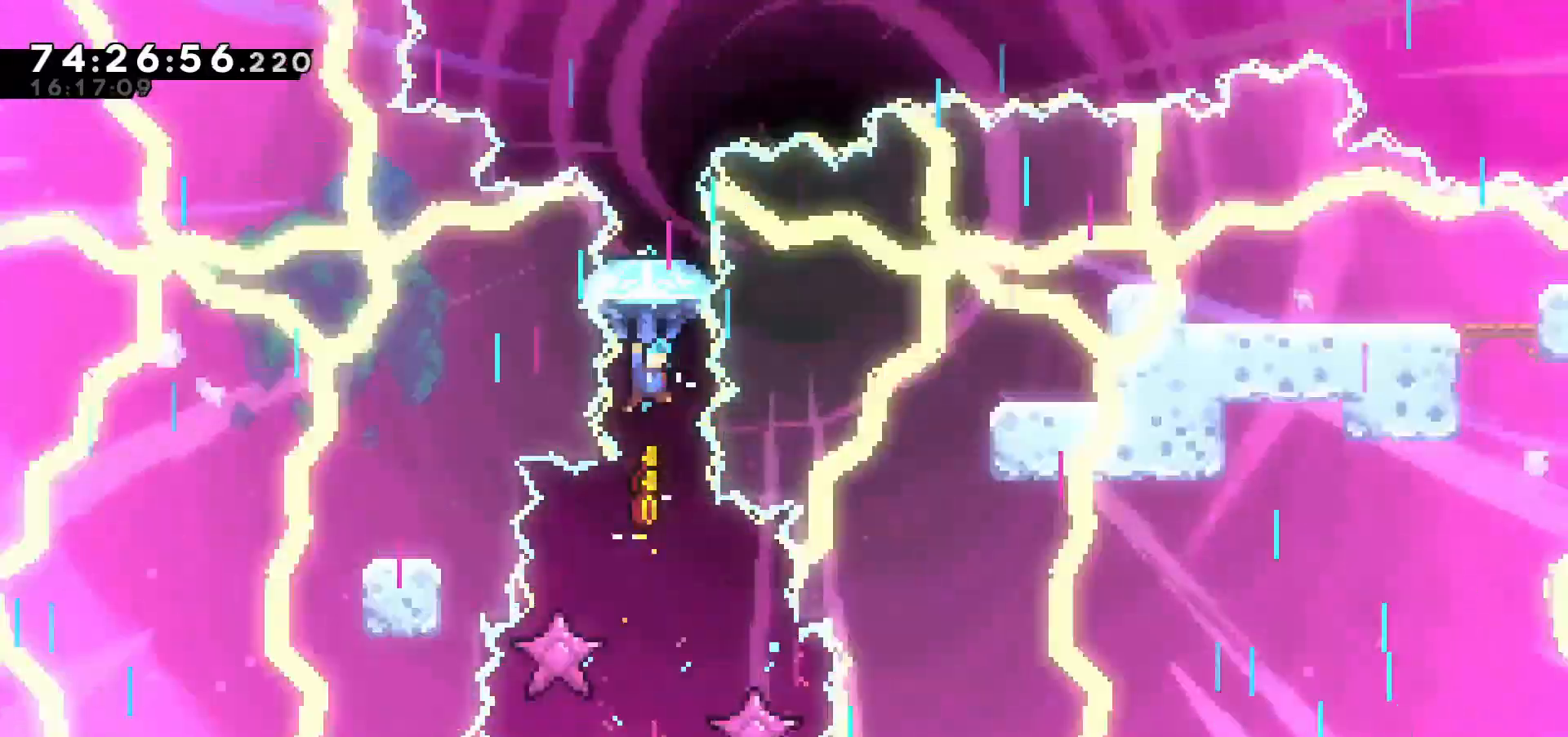
{"keys": ["up", "z"], "events": []}
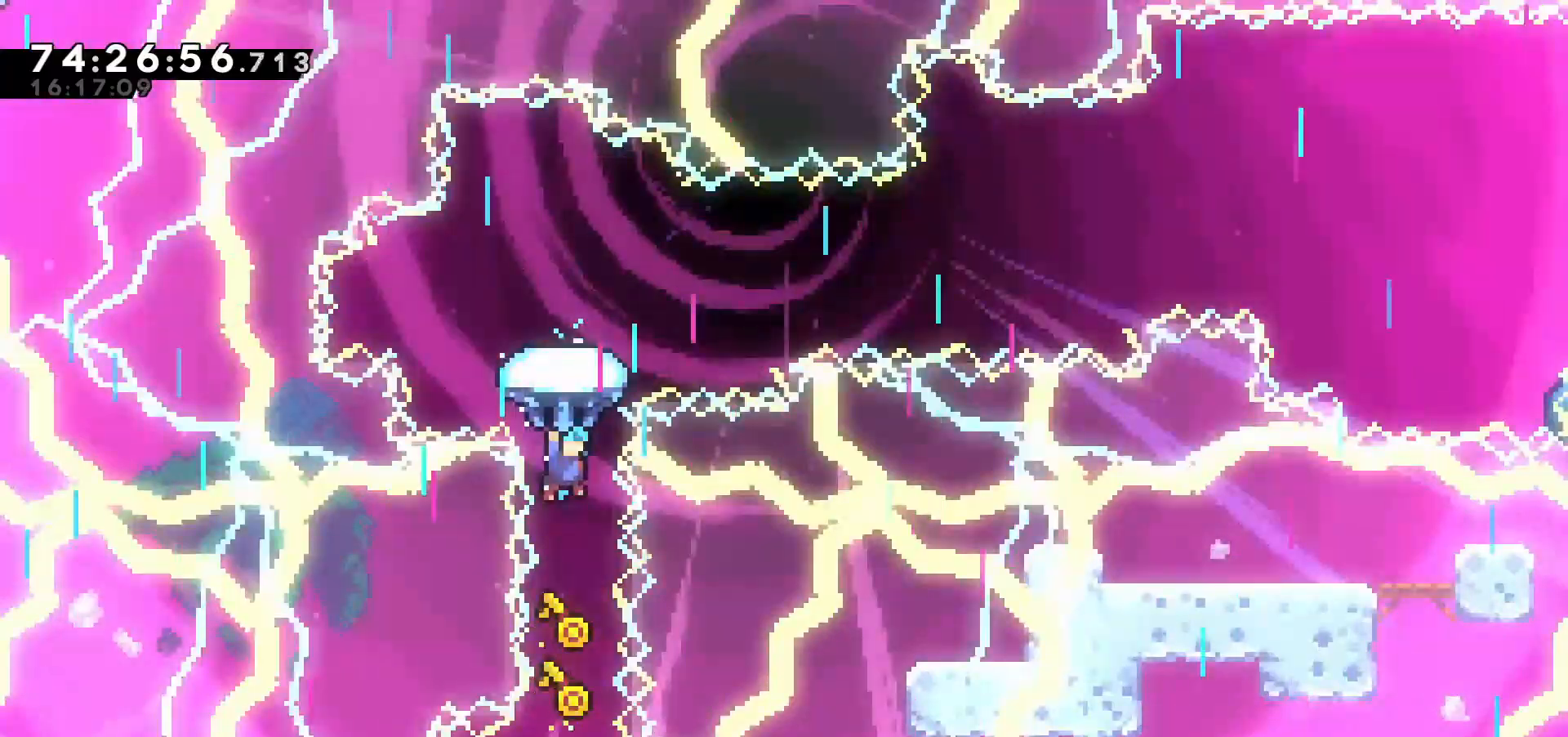
{"keys": ["right", "z"], "events": [[217, "right", "down"], [367, "up", "up"]]}
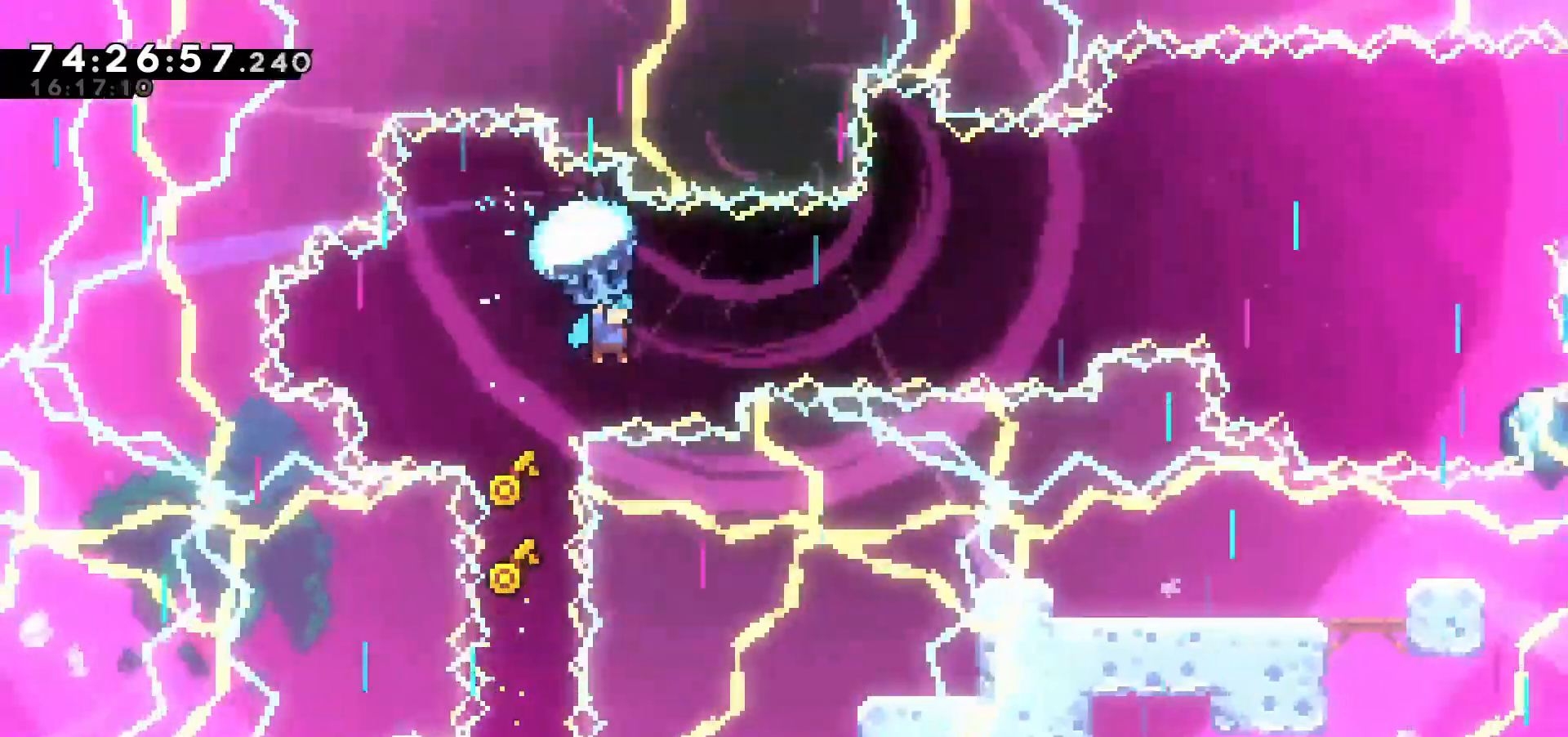
{"keys": ["down", "right", "z"], "events": [[183, "down", "down"], [317, "down", "up"], [417, "down", "down"]]}
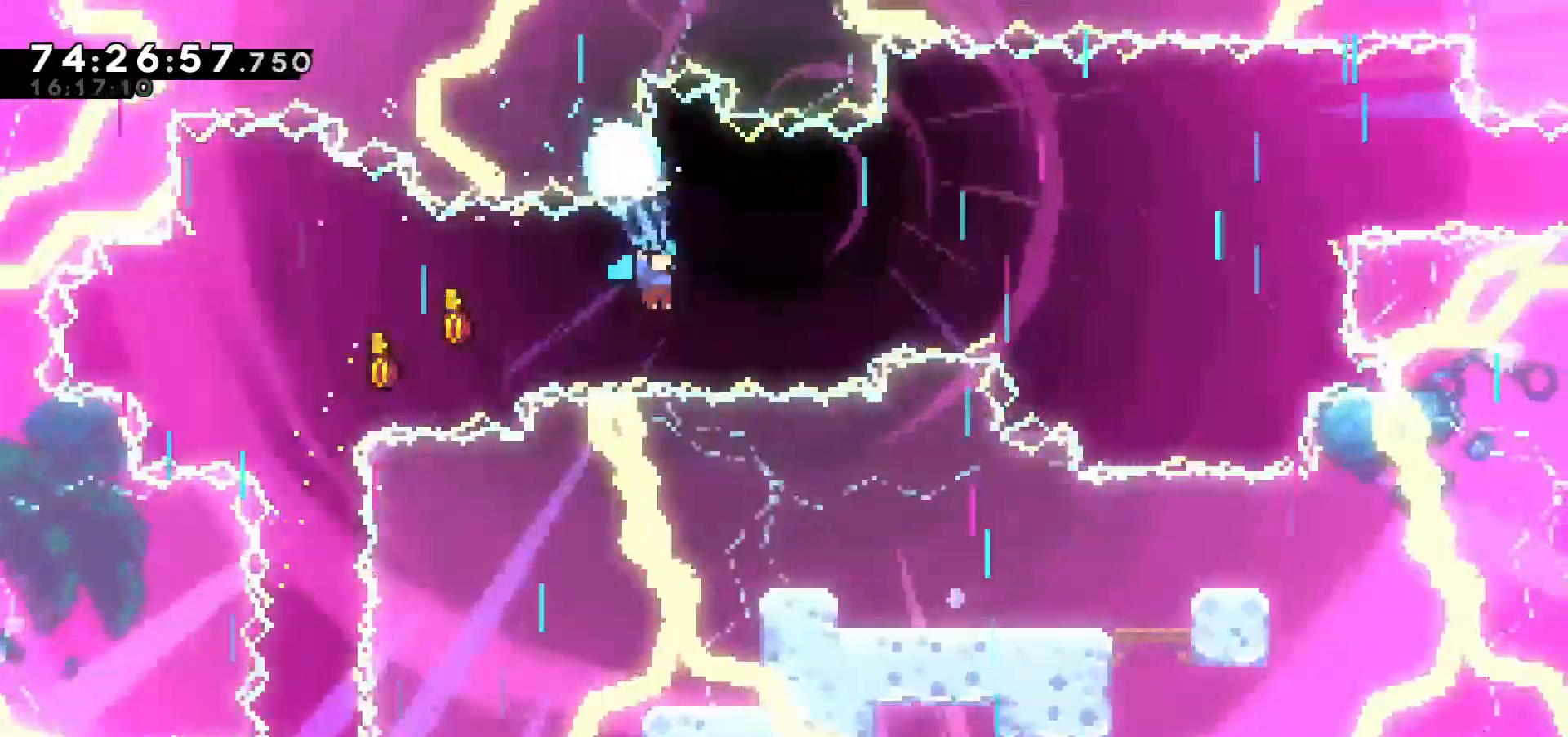
{"keys": ["right", "z"], "events": [[17, "down", "up"], [183, "down", "down"], [333, "down", "up"]]}
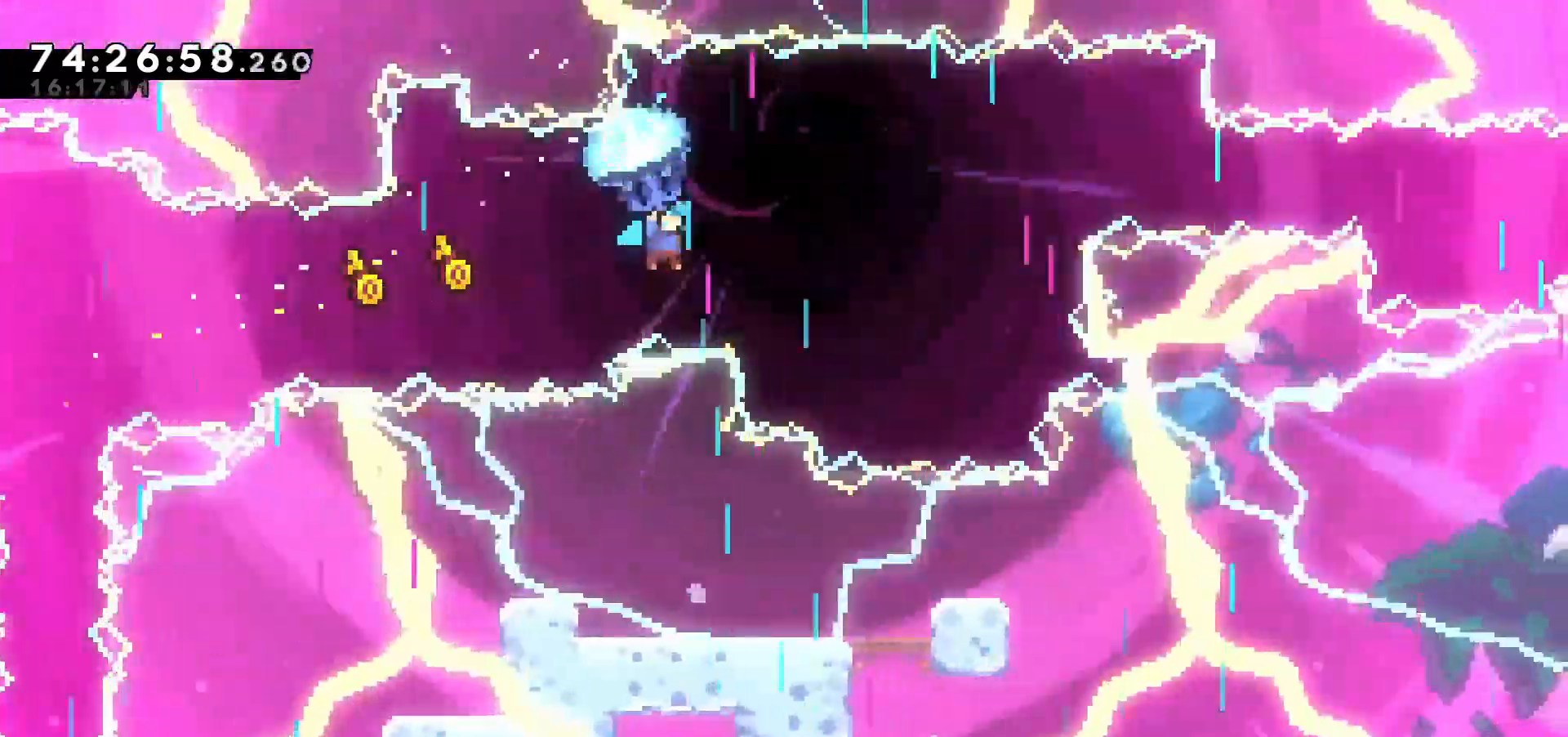
{"keys": ["down", "right", "z"], "events": [[100, "down", "down"], [200, "down", "up"], [417, "down", "down"]]}
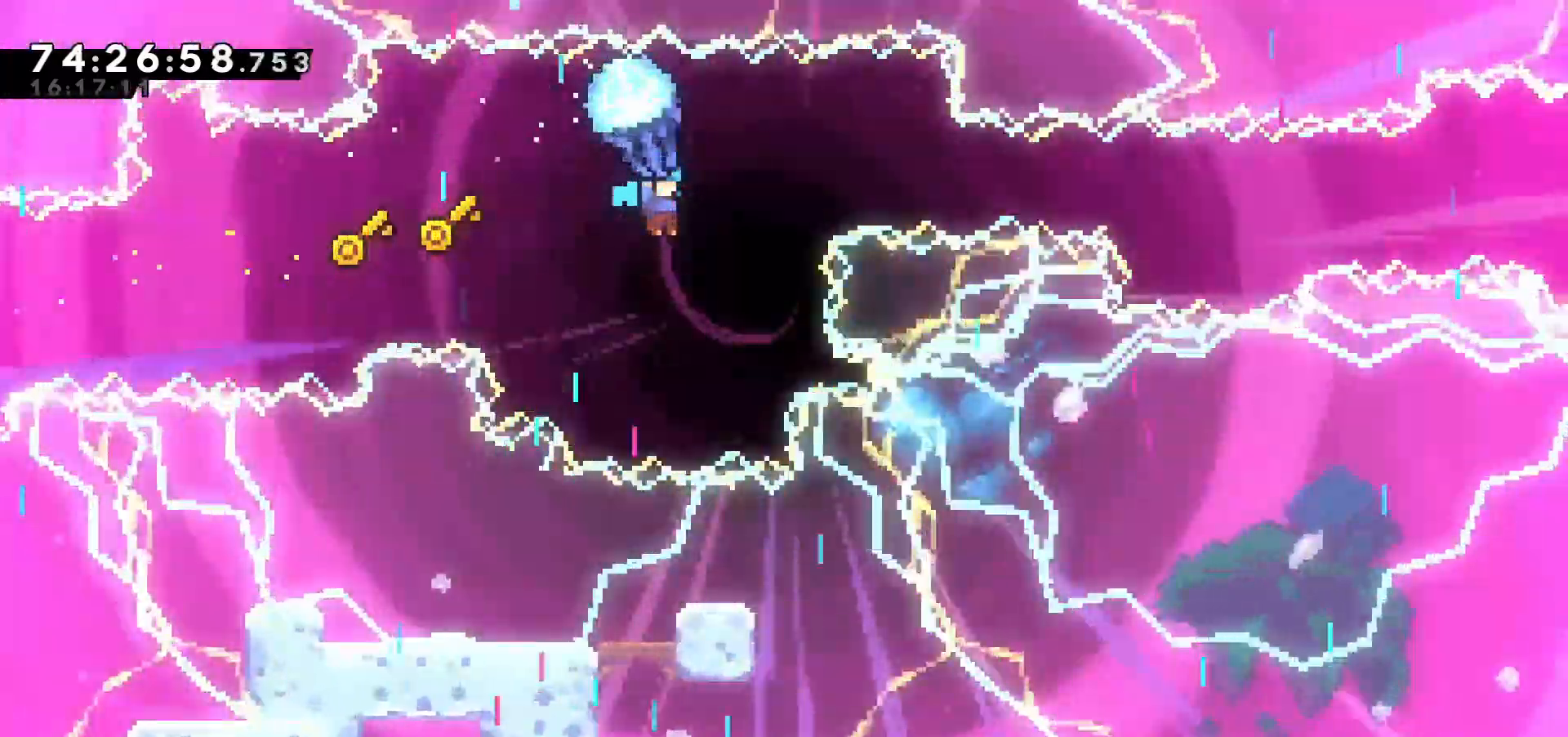
{"keys": ["down", "right", "z"], "events": [[17, "down", "up"], [250, "down", "down"]]}
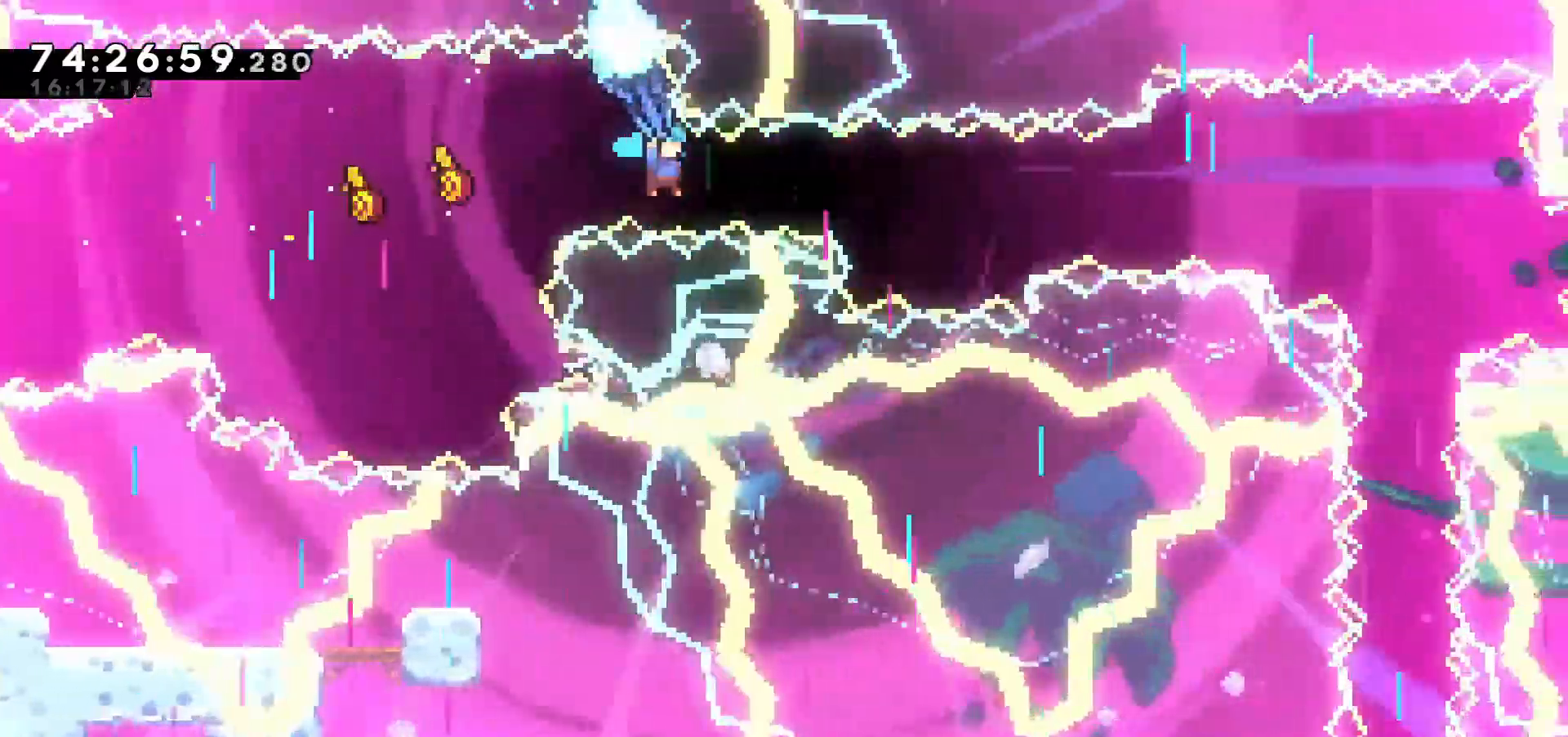
{"keys": ["down", "right", "z"], "events": [[67, "down", "up"], [200, "down", "down"], [300, "down", "up"], [433, "down", "down"]]}
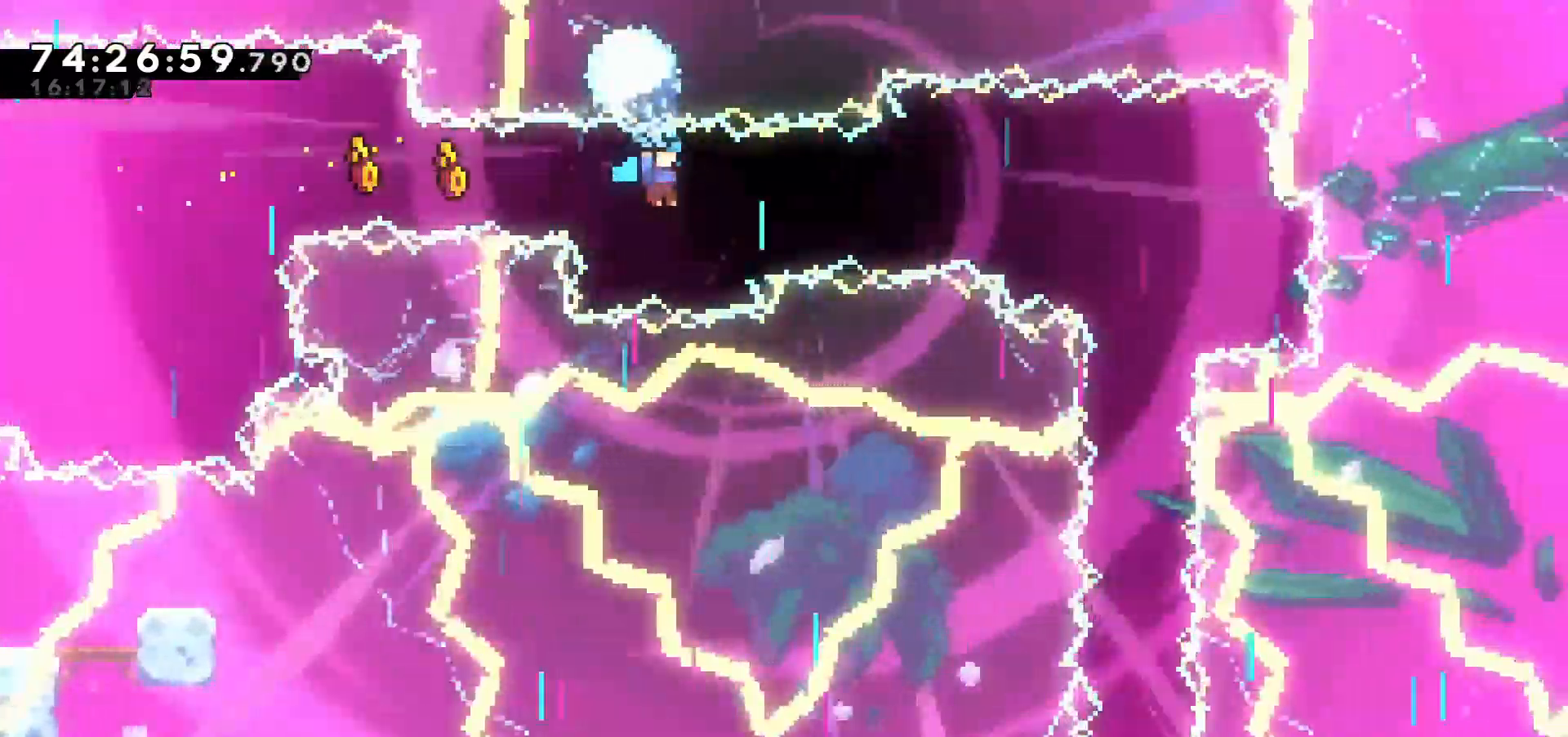
{"keys": ["down", "right", "z"], "events": [[33, "down", "up"], [117, "down", "down"], [300, "down", "up"], [450, "down", "down"]]}
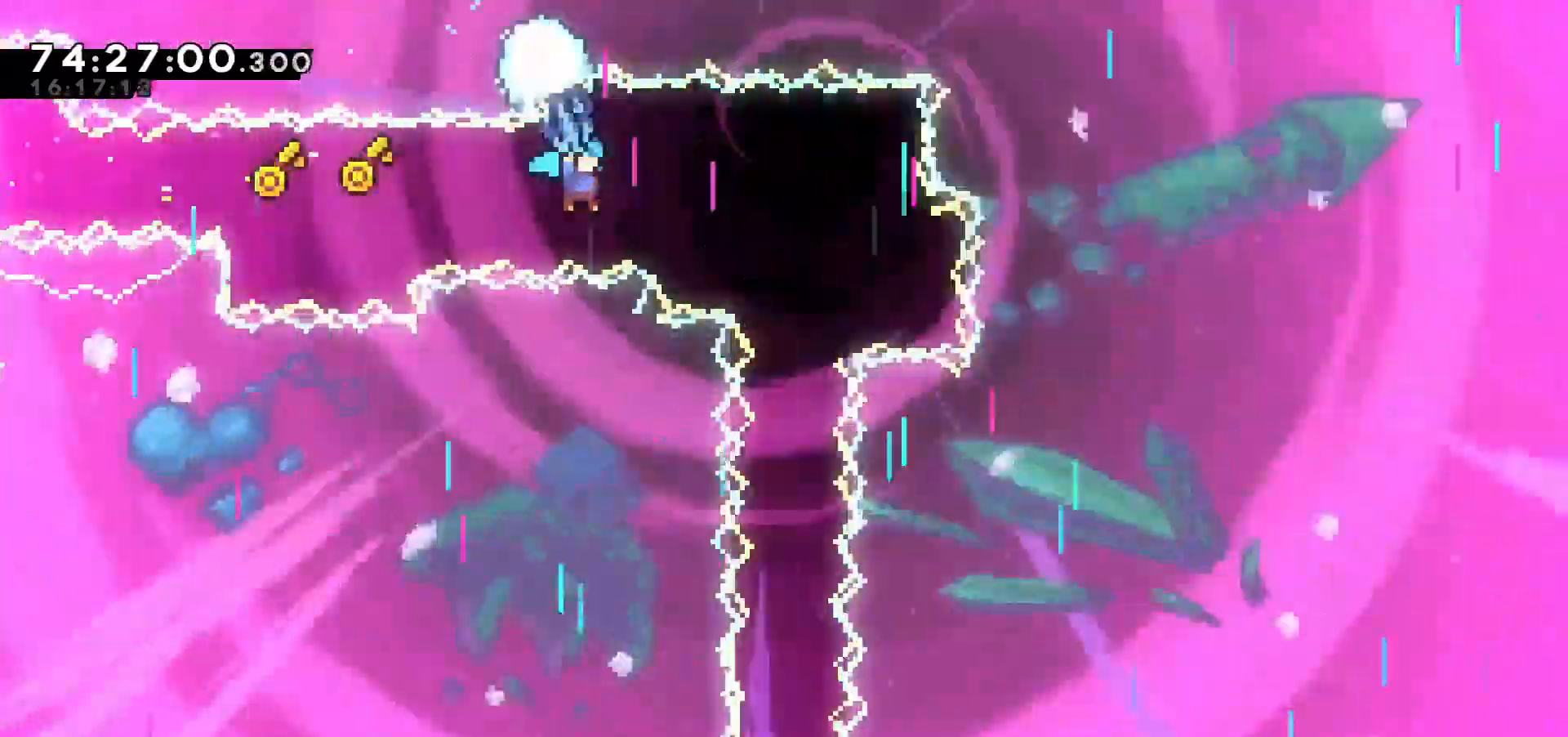
{"keys": ["down", "z"], "events": [[83, "down", "up"], [217, "down", "down"], [217, "right", "up"], [400, "right", "down"], [500, "right", "up"]]}
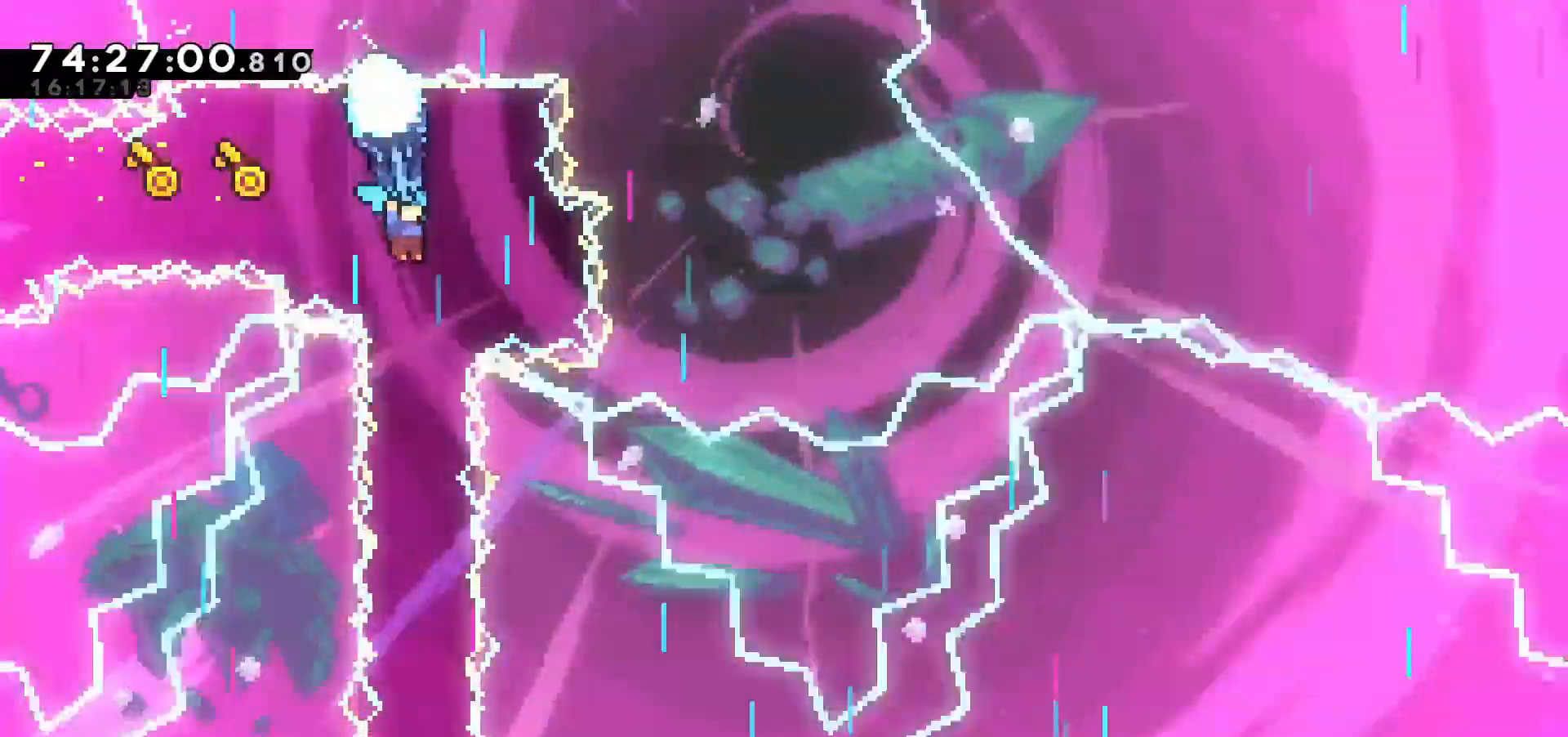
{"keys": ["down", "z"], "events": [[317, "left", "down"], [400, "left", "up"]]}
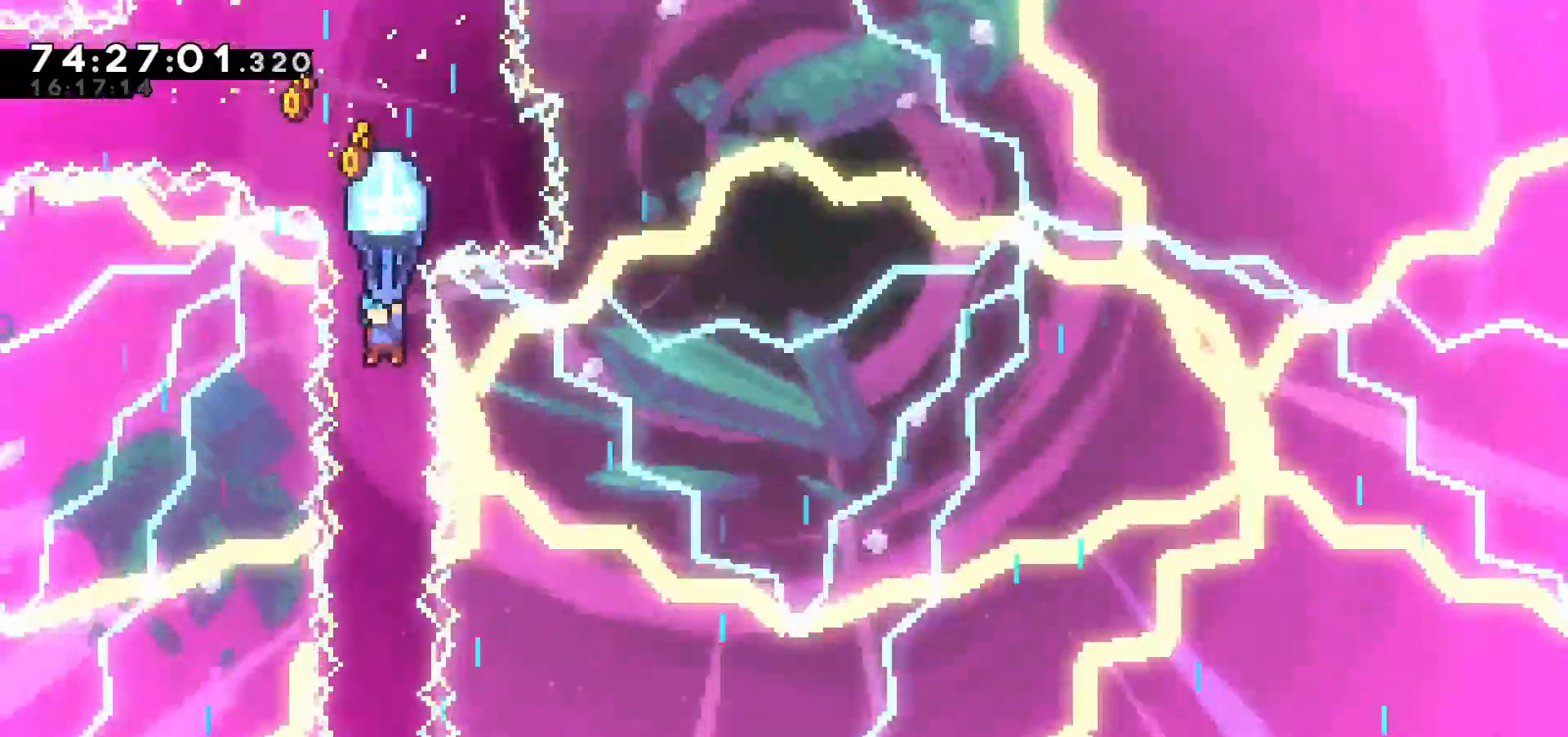
{"keys": ["down", "z"], "events": []}
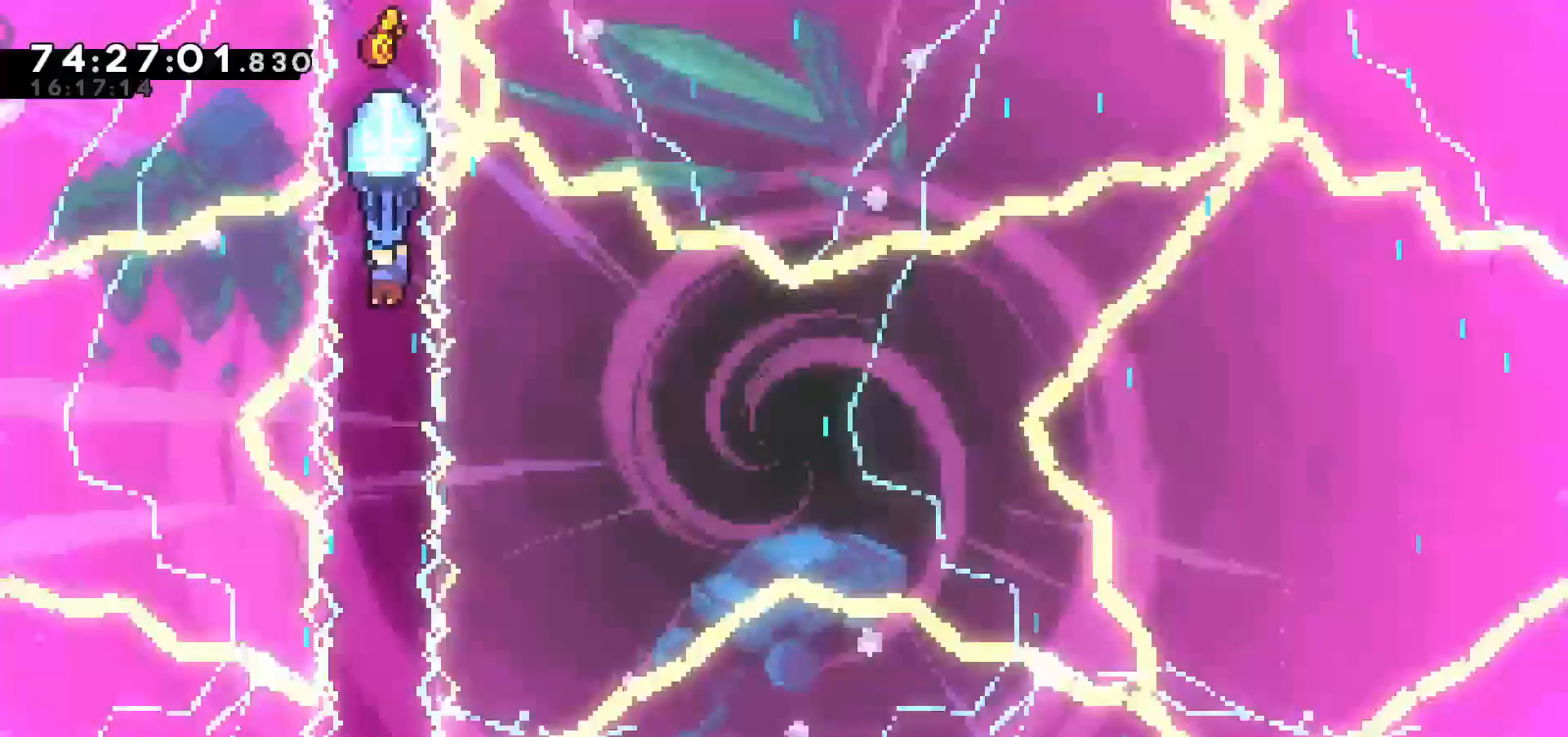
{"keys": ["down", "z"], "events": []}
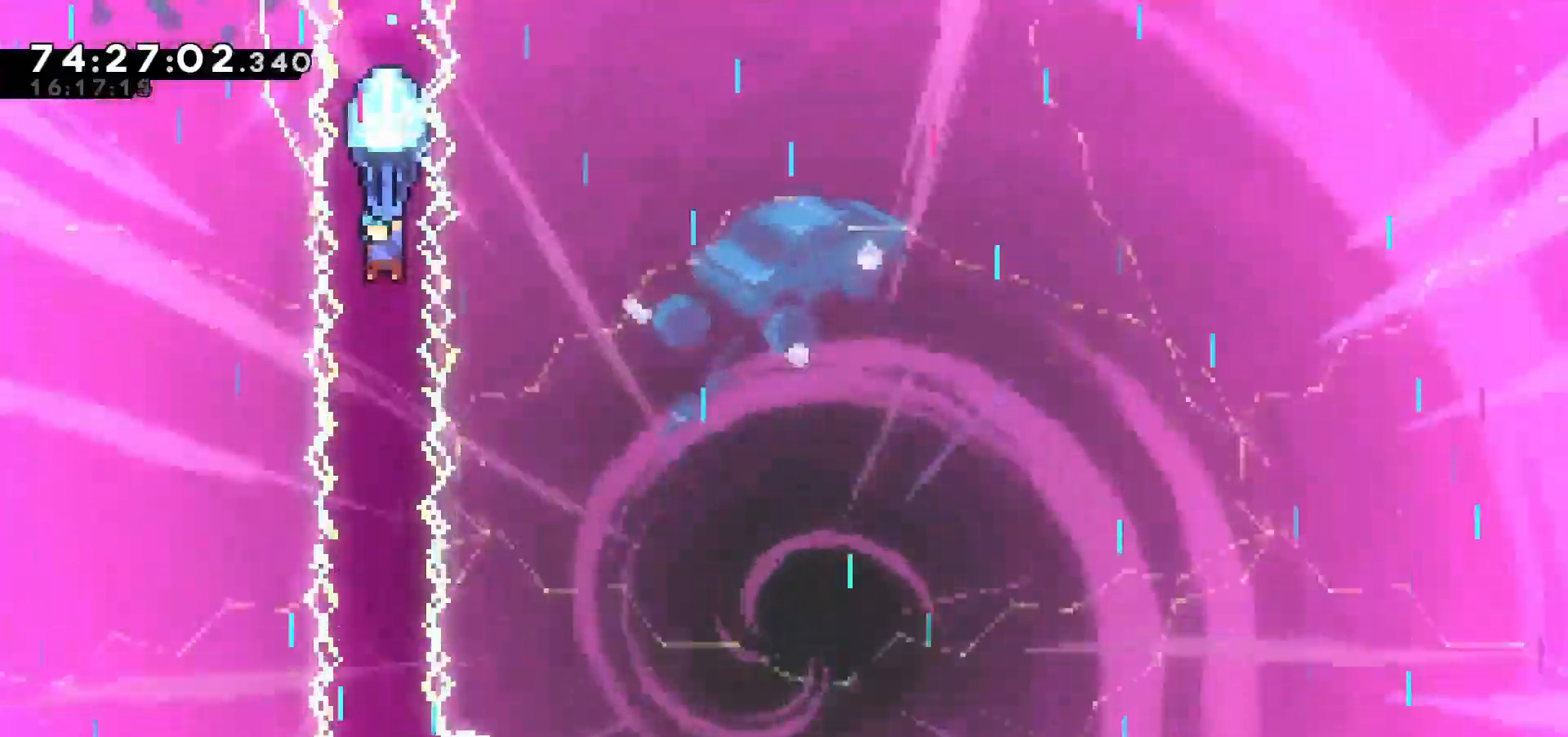
{"keys": ["z"], "events": [[200, "down", "up"]]}
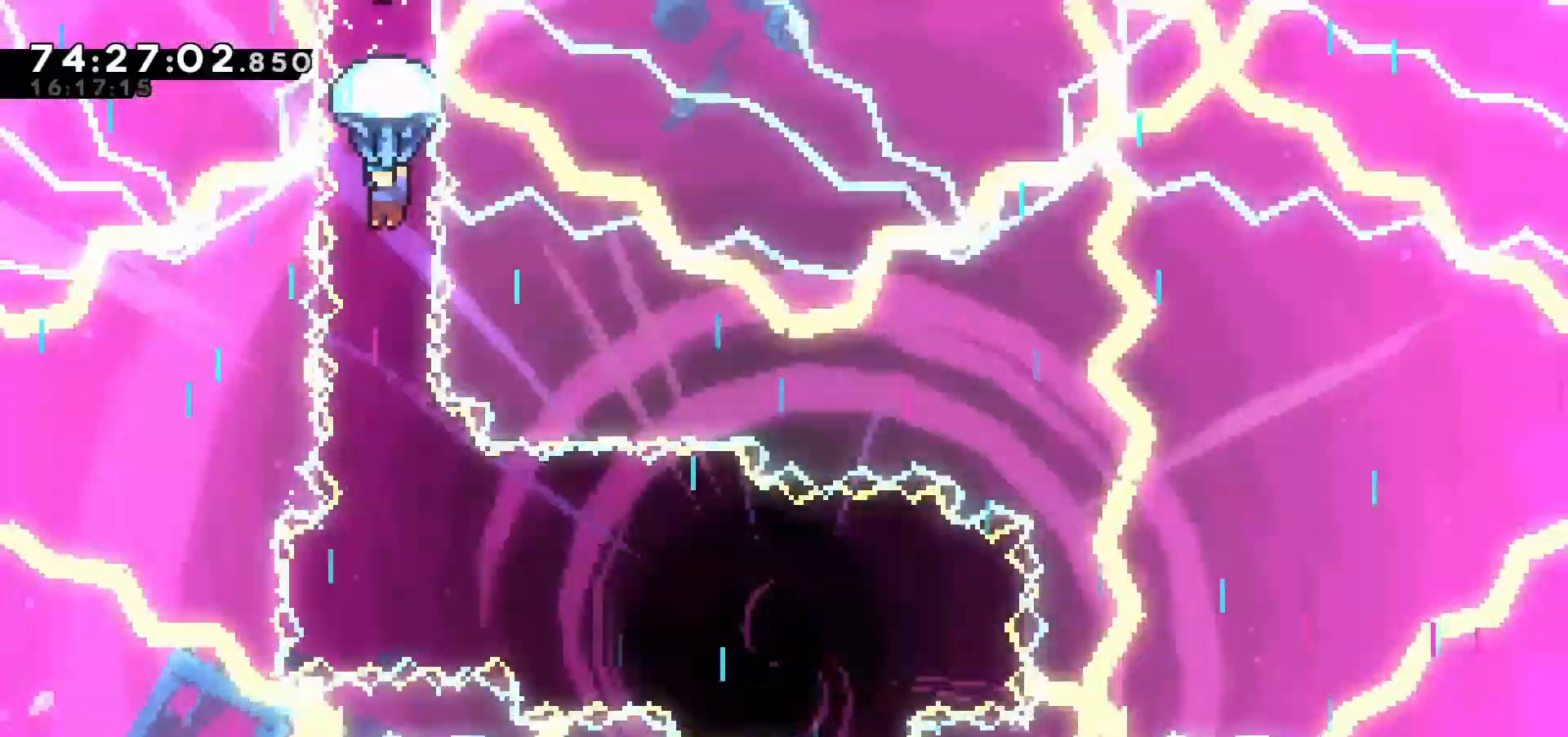
{"keys": ["up", "z"], "events": [[67, "up", "down"]]}
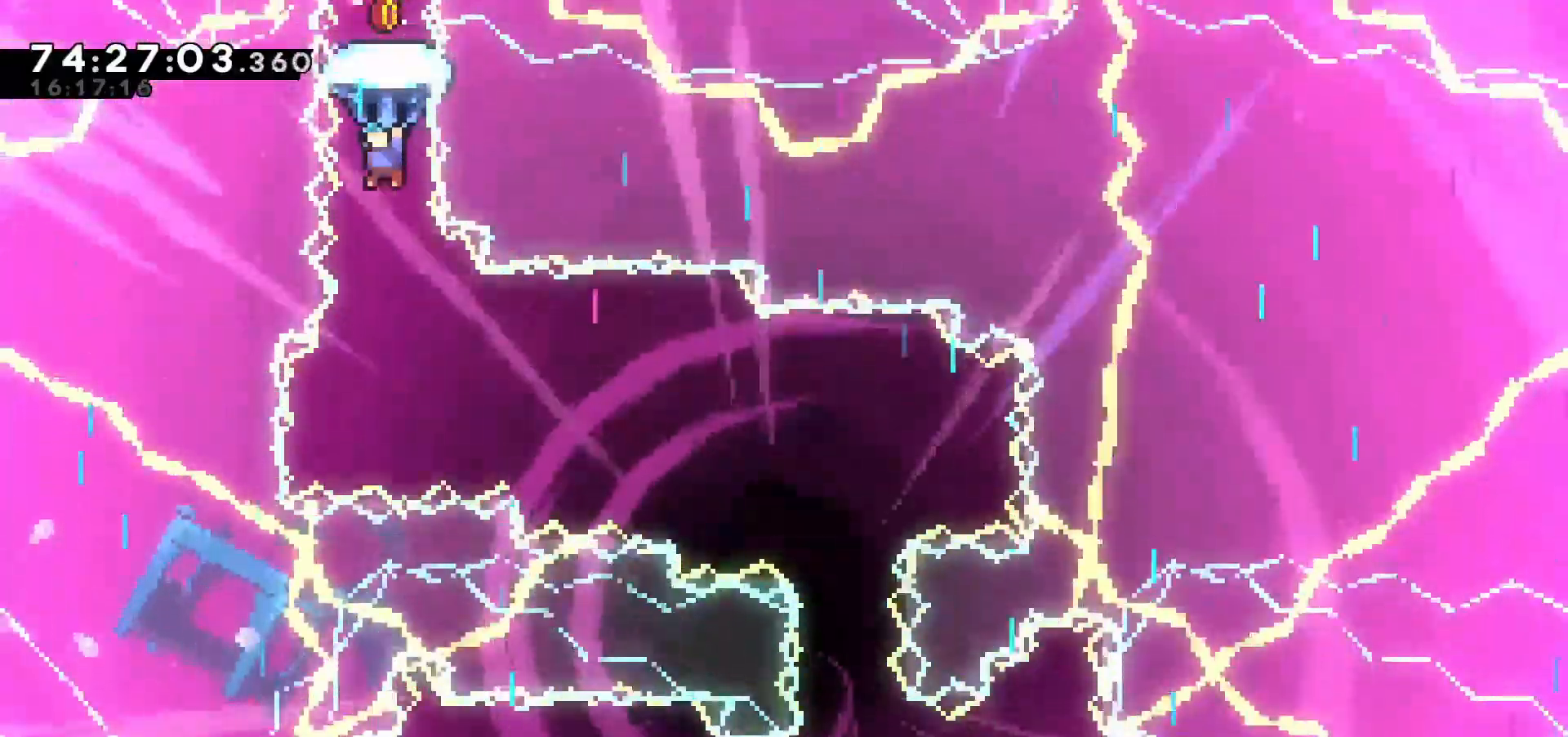
{"keys": ["right", "up", "z"], "events": [[400, "right", "down"]]}
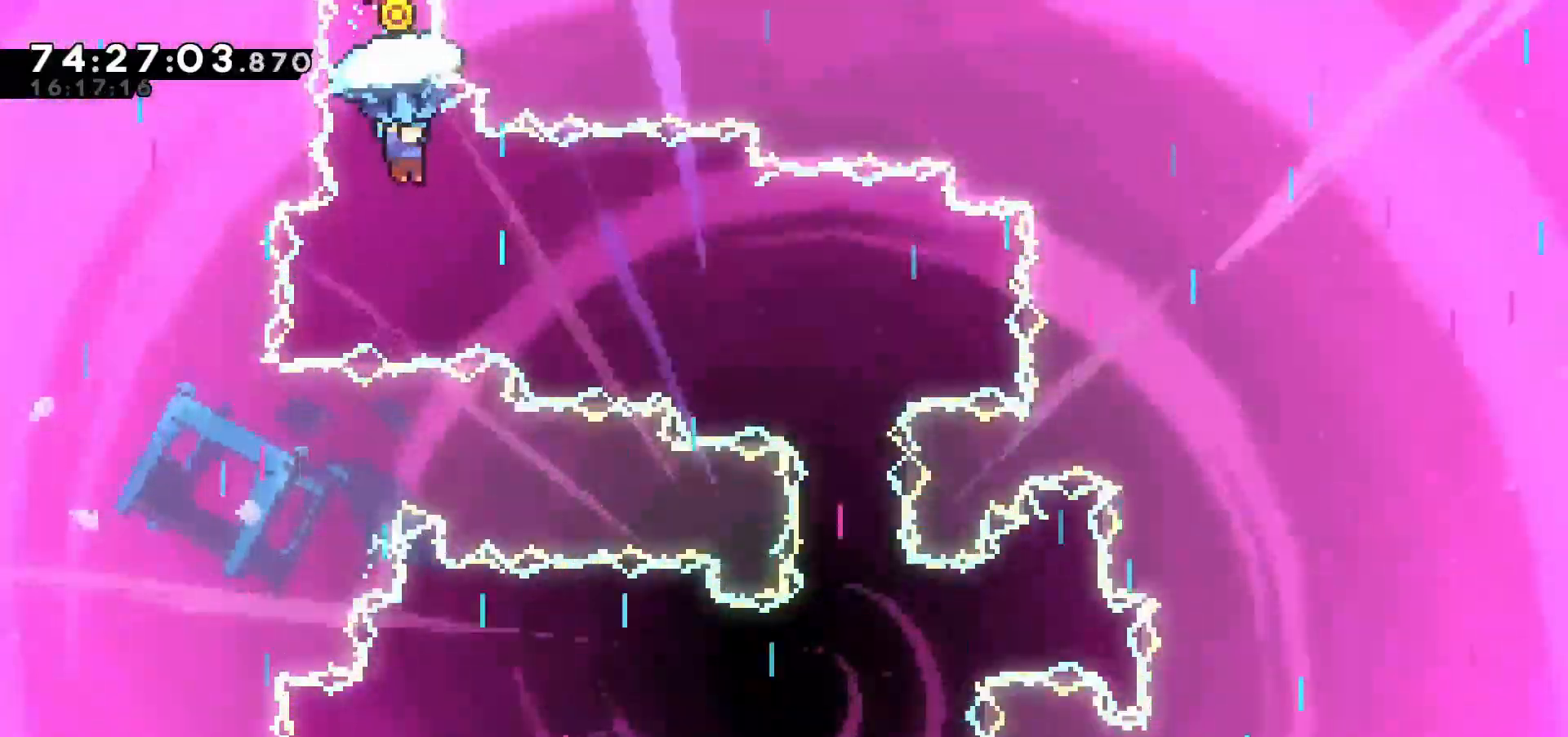
{"keys": ["right", "up", "z"], "events": []}
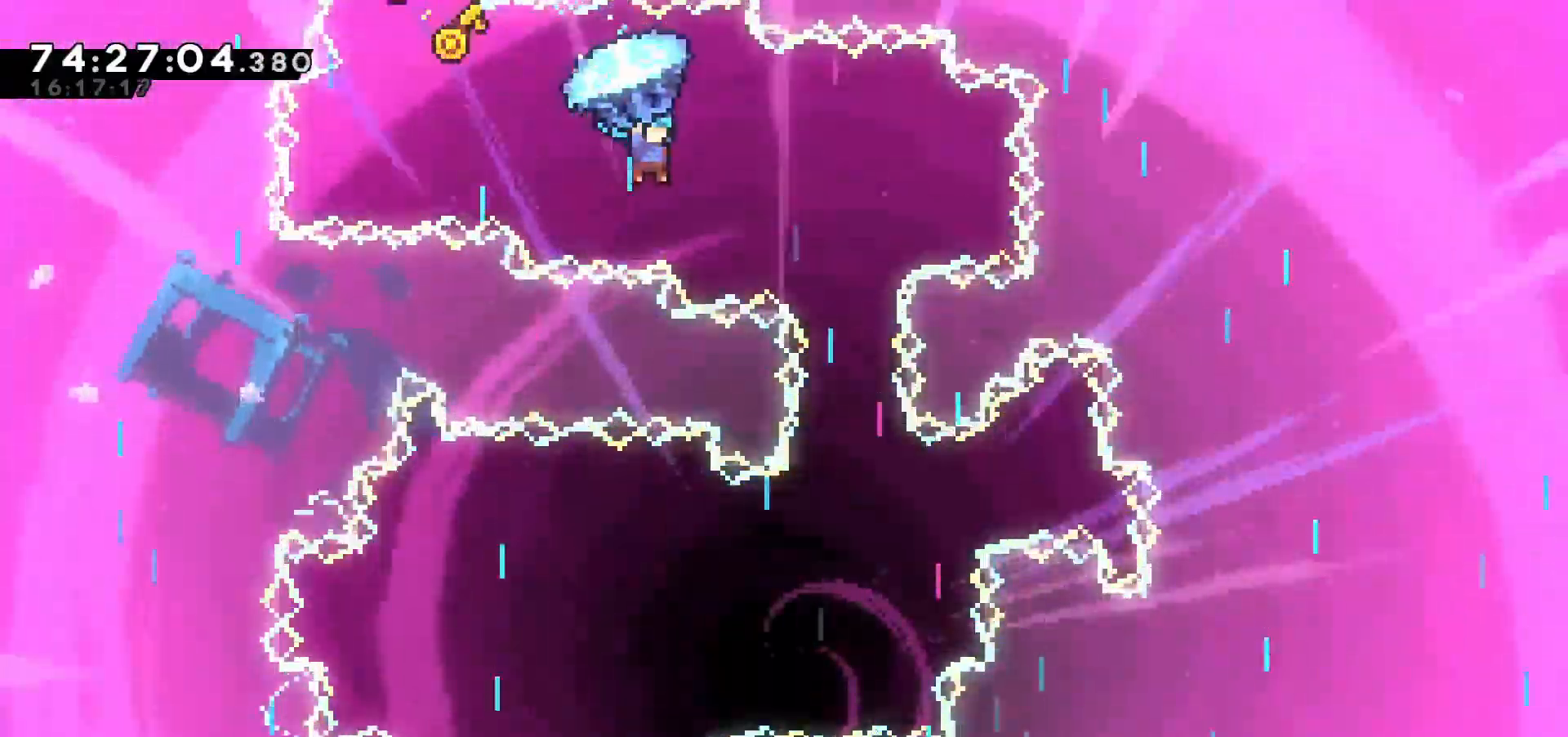
{"keys": ["up", "z"], "events": [[233, "right", "up"]]}
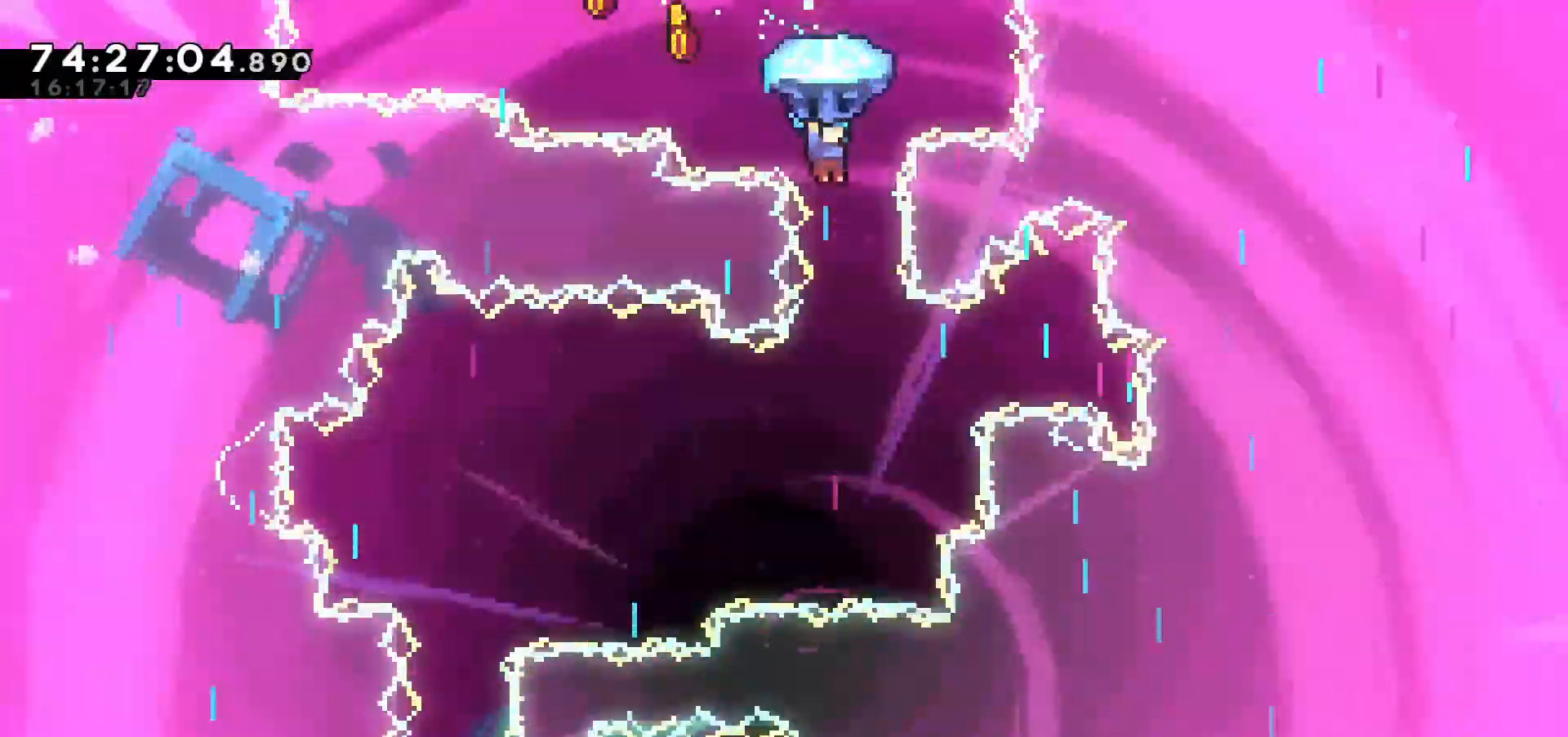
{"keys": ["up", "z"], "events": []}
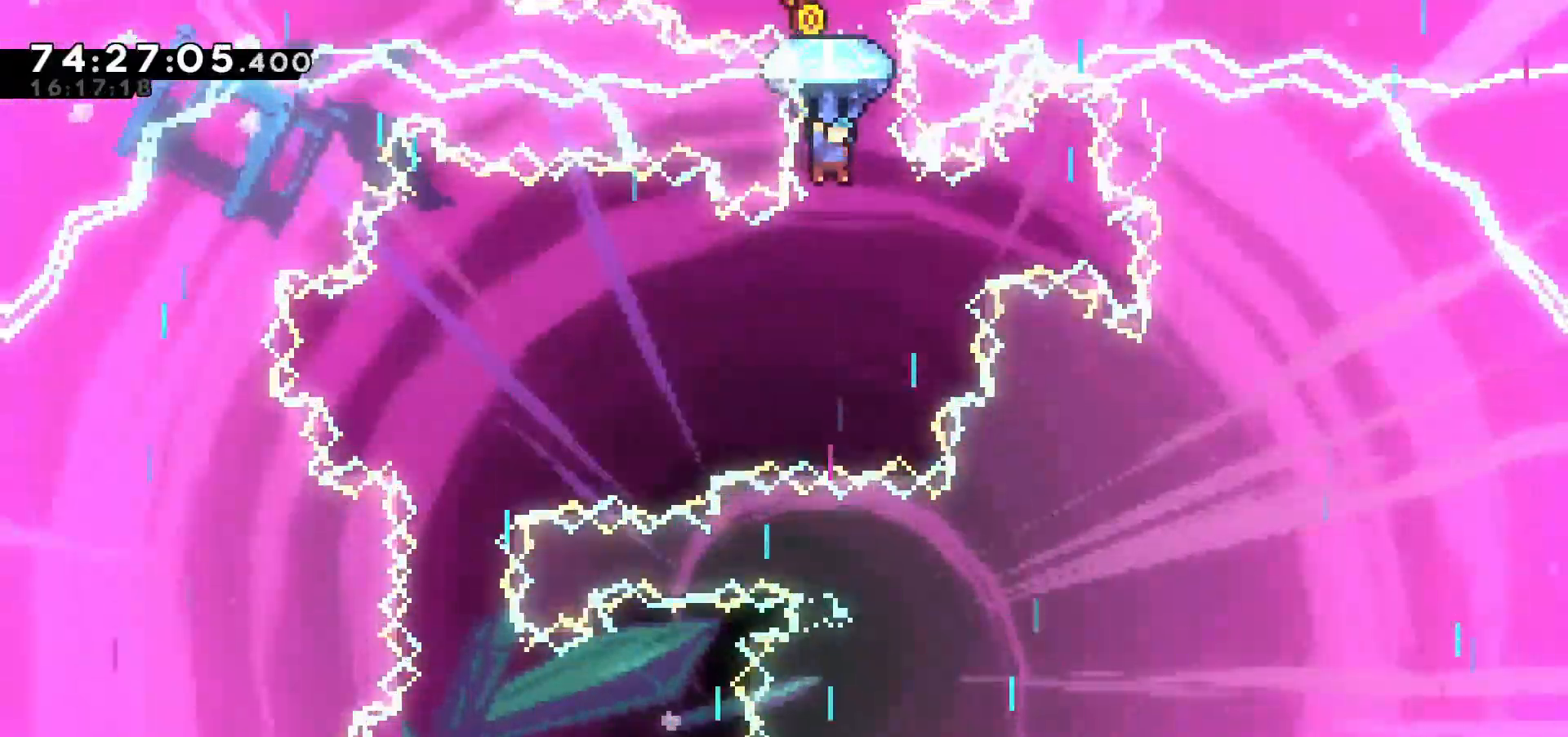
{"keys": ["left", "up", "z"], "events": [[333, "left", "down"]]}
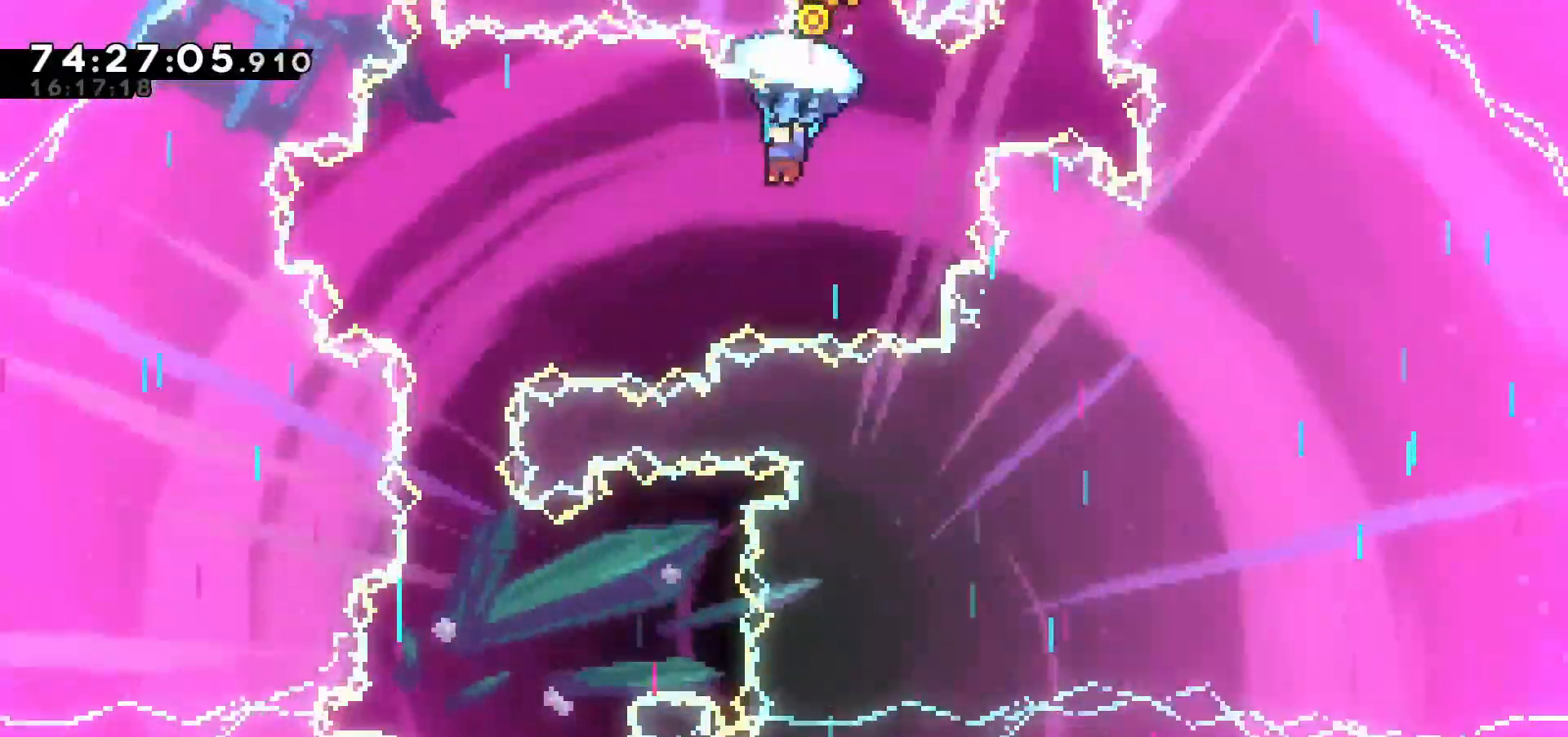
{"keys": ["left", "up", "z"], "events": []}
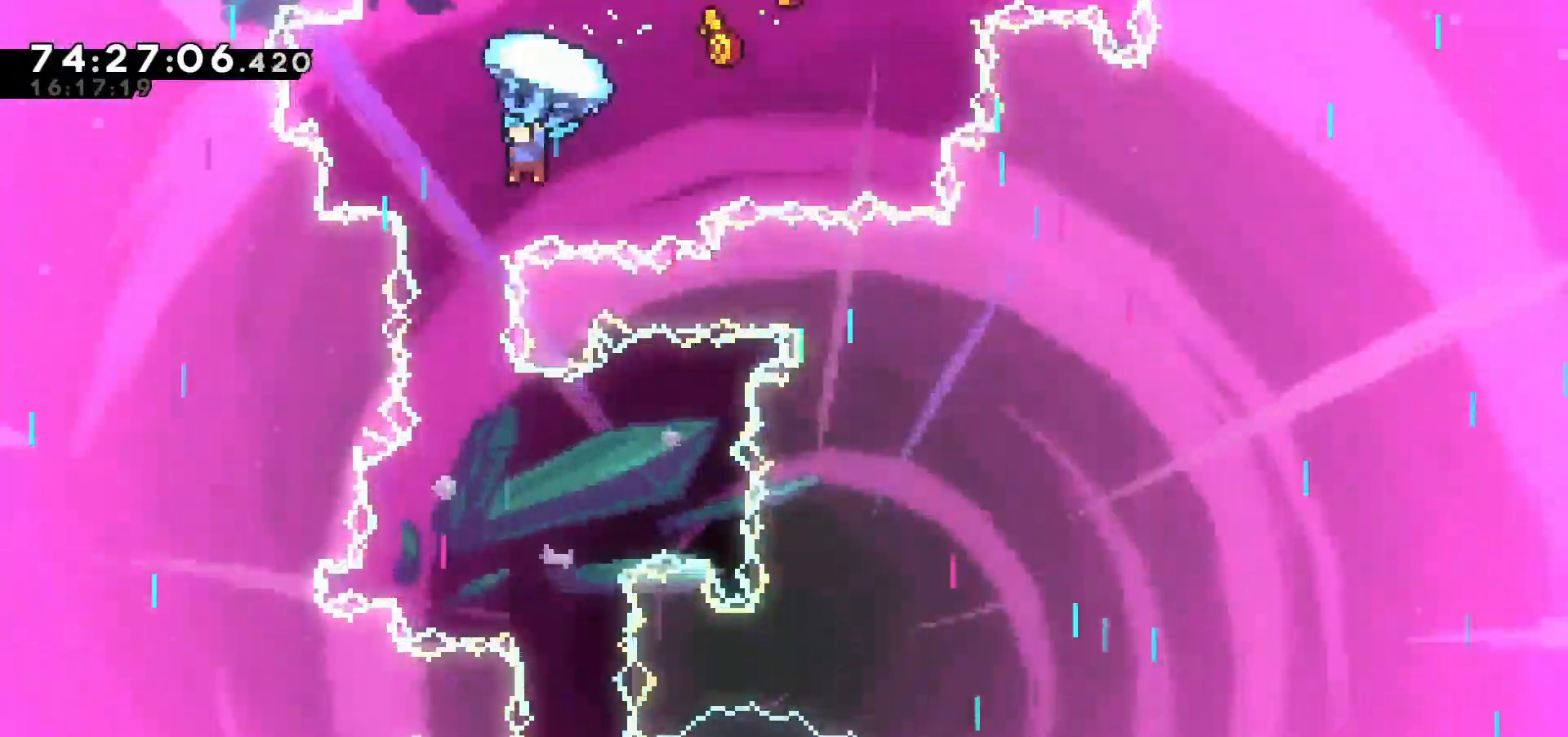
{"keys": ["up", "z"], "events": [[33, "left", "up"]]}
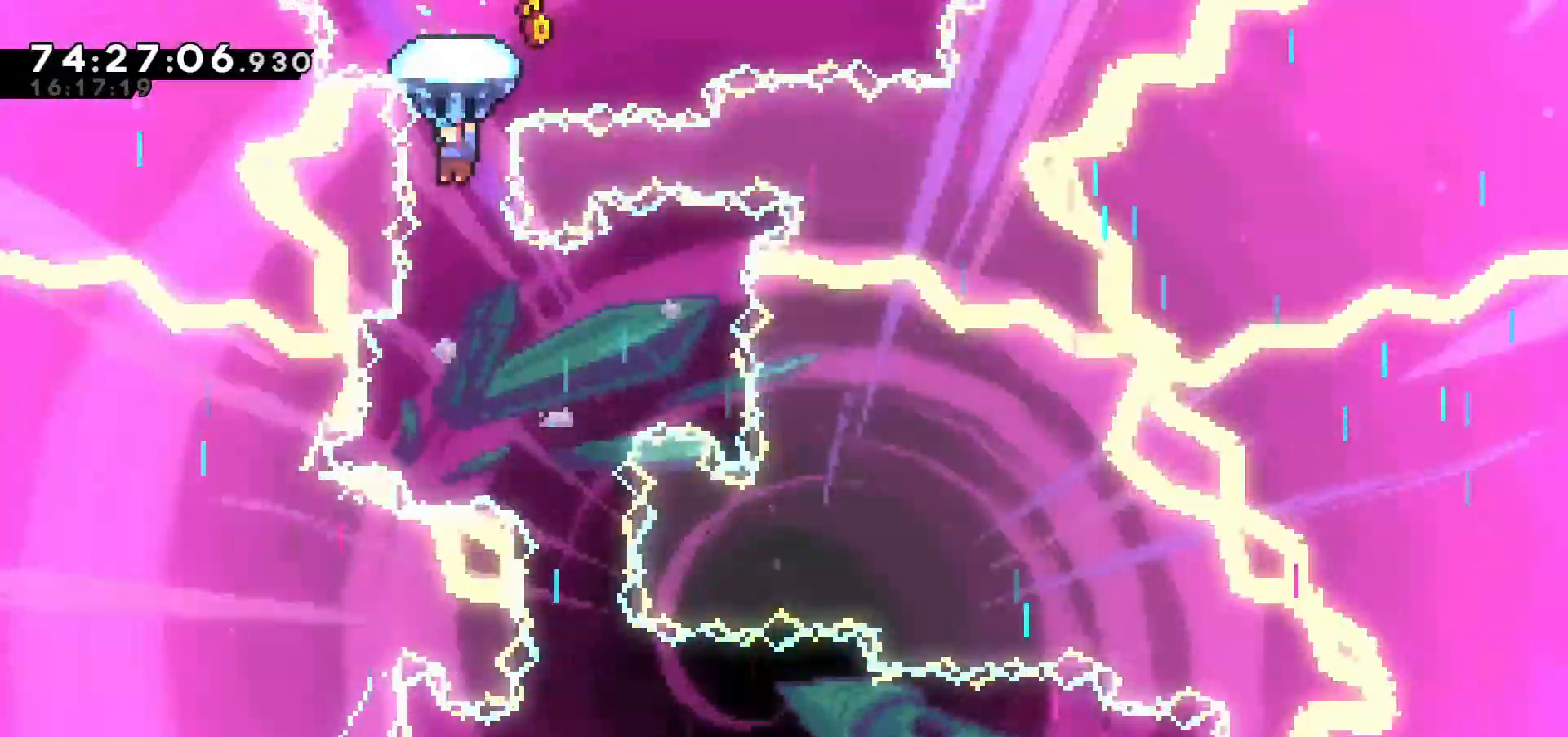
{"keys": ["right", "up", "z"], "events": [[500, "right", "down"]]}
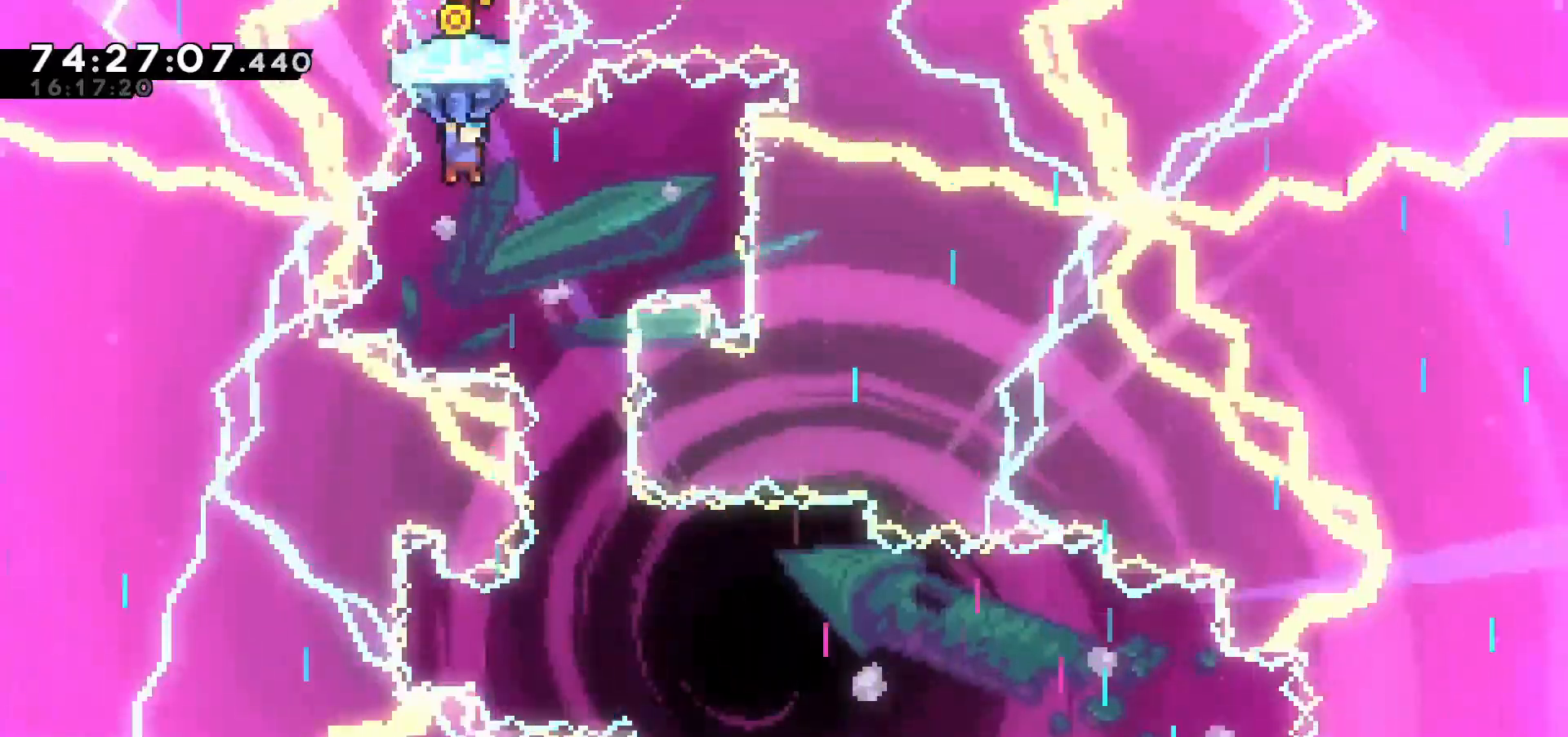
{"keys": ["right", "up", "z"], "events": [[183, "right", "up"], [417, "right", "down"]]}
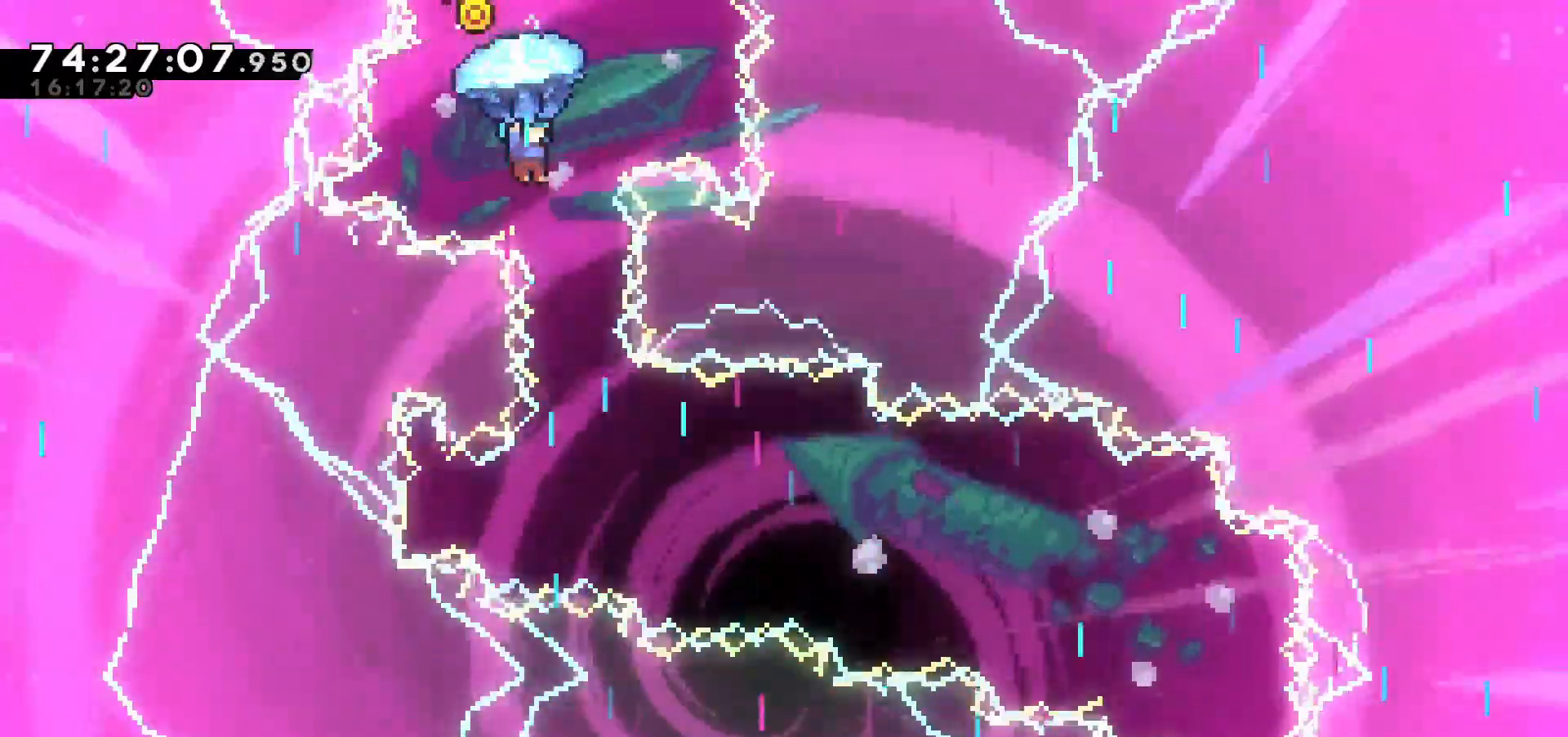
{"keys": ["up", "z"], "events": [[67, "right", "up"], [283, "right", "down"], [367, "right", "up"]]}
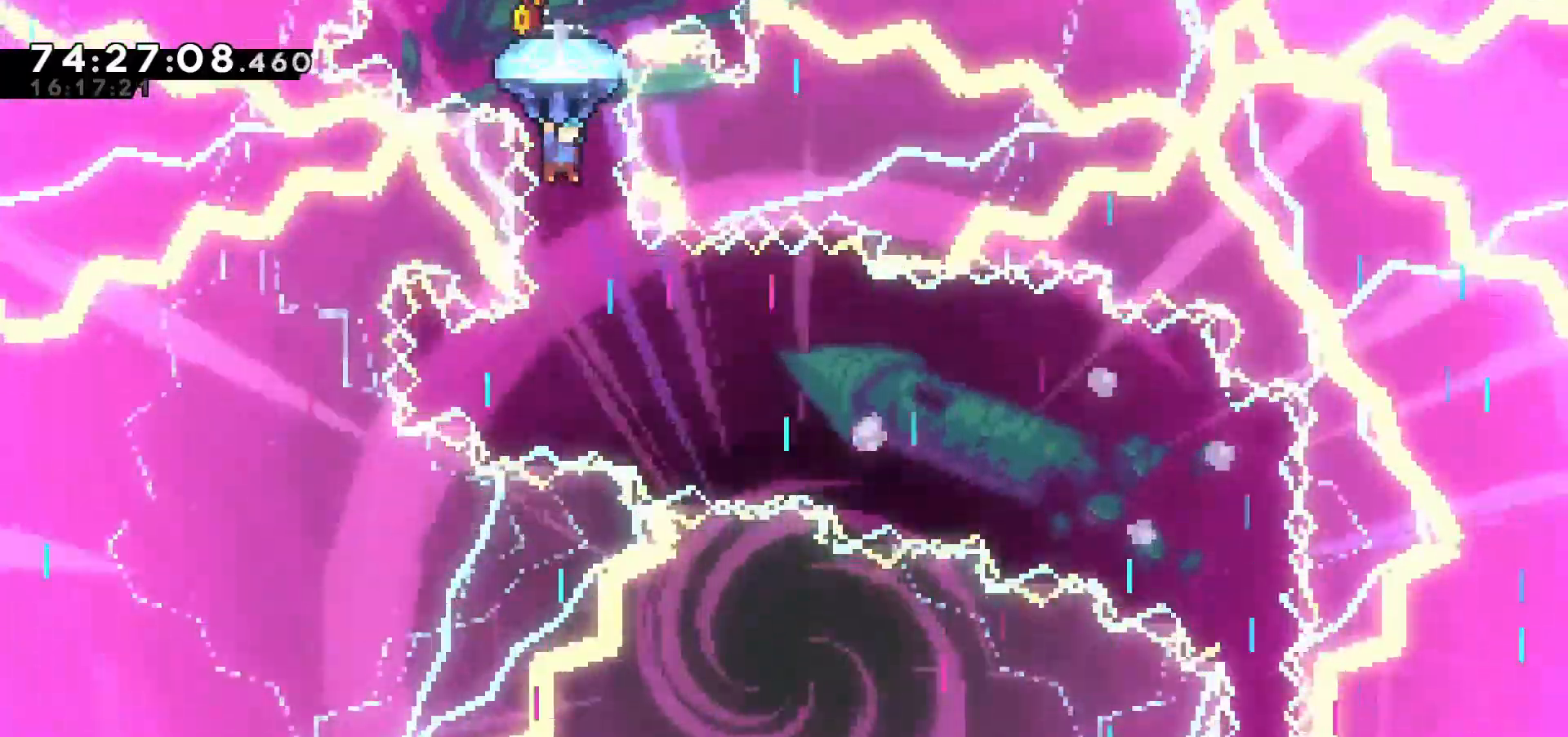
{"keys": ["z"], "events": [[200, "right", "down"], [417, "right", "up"], [467, "up", "up"]]}
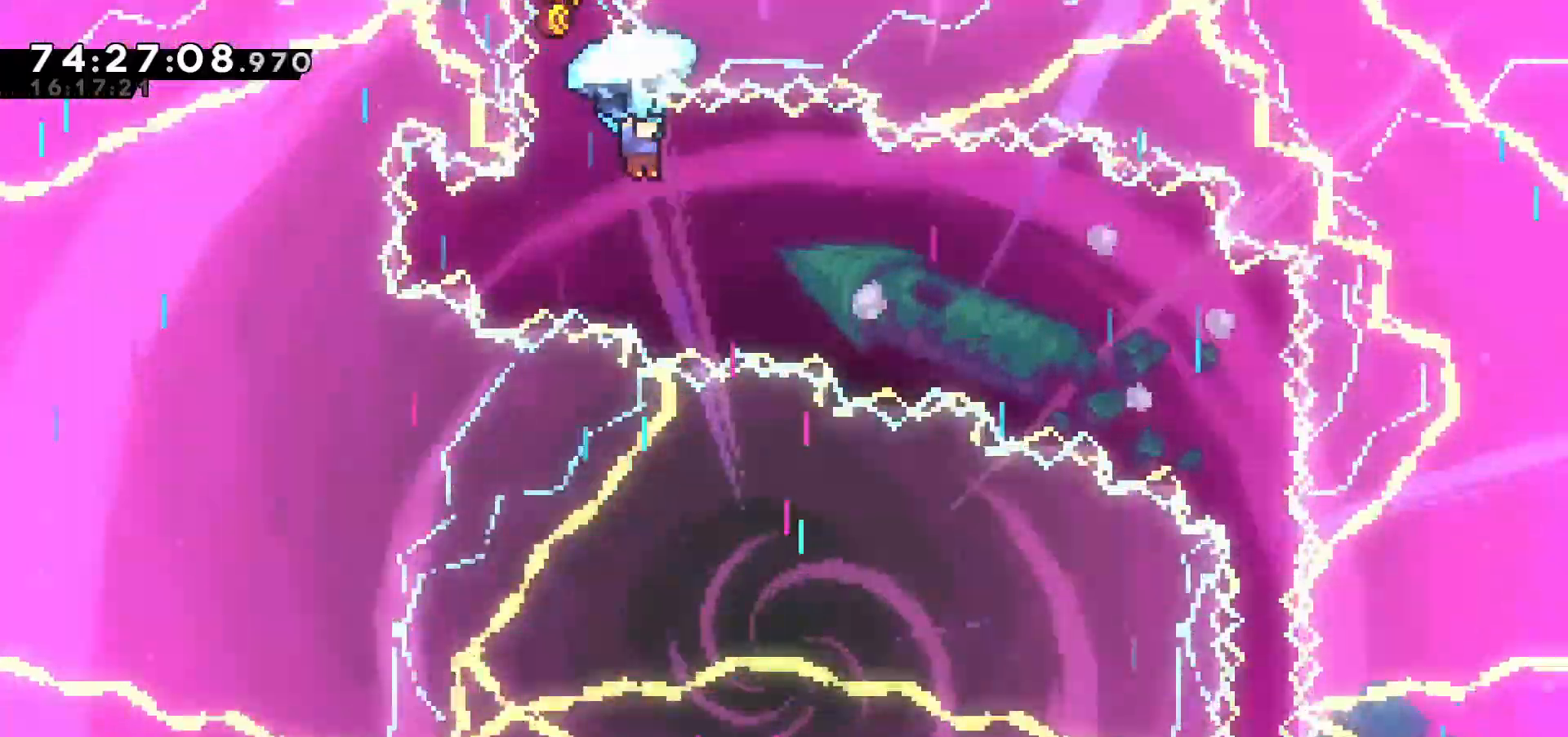
{"keys": ["right", "up", "z"], "events": [[17, "right", "down"], [17, "up", "down"]]}
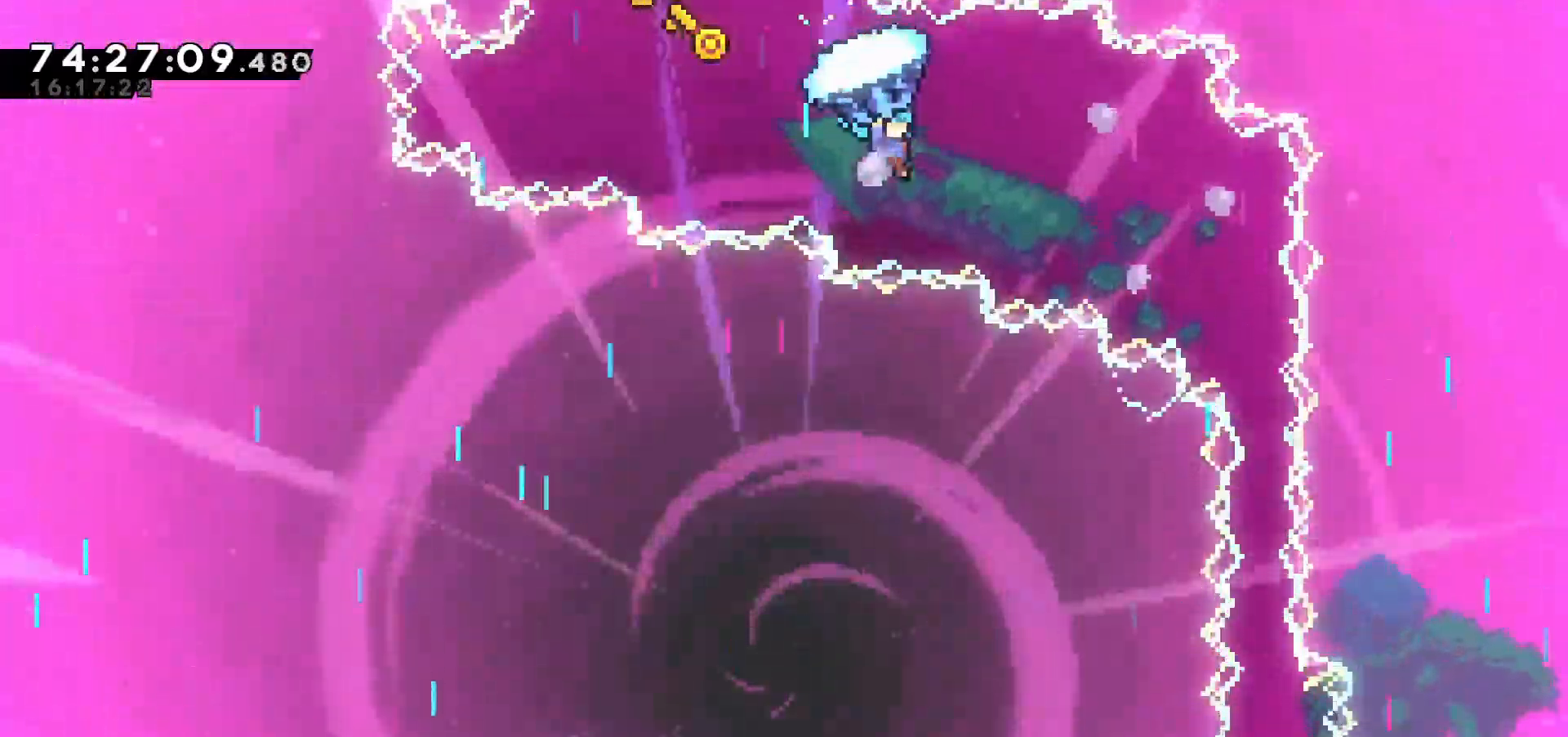
{"keys": ["right", "up", "z"], "events": []}
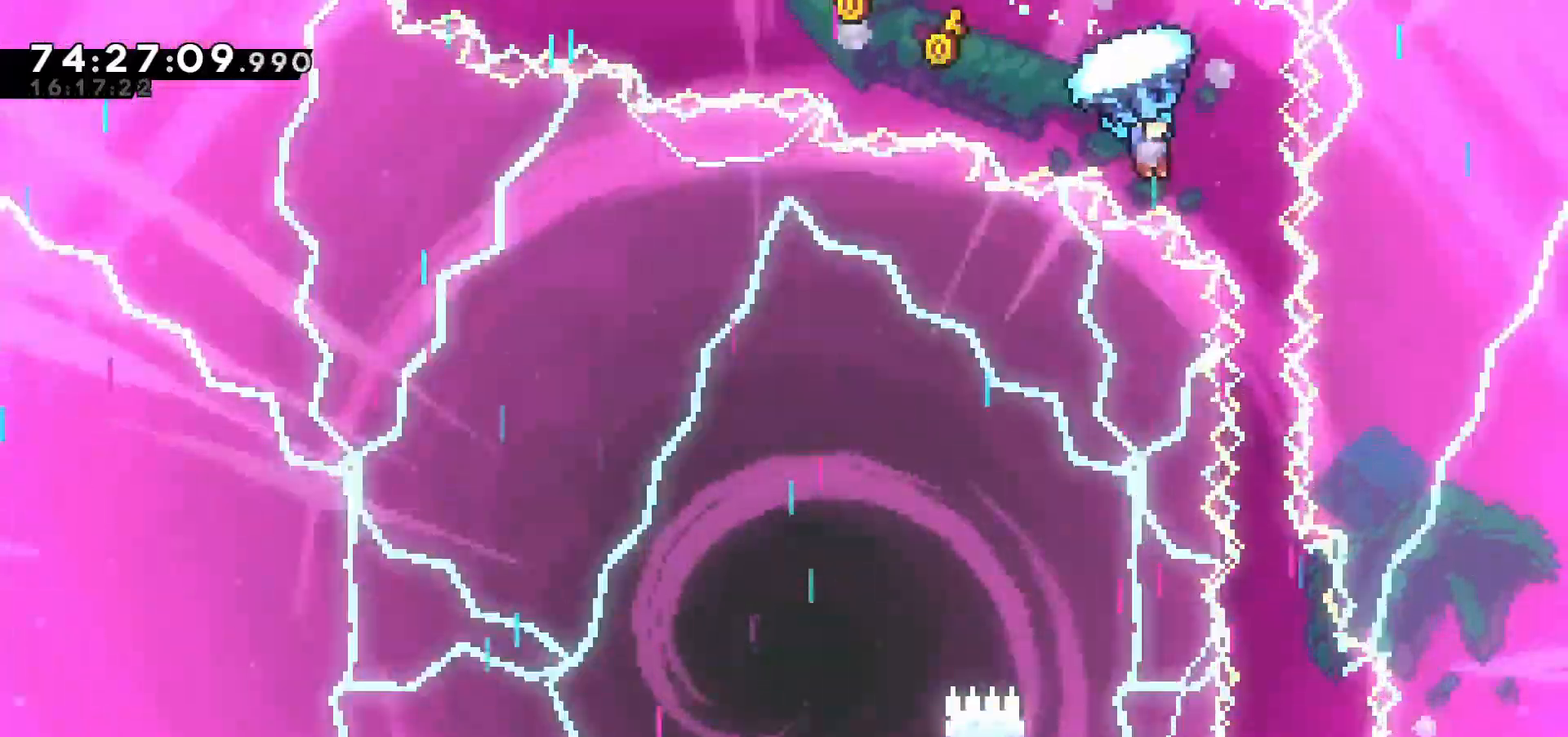
{"keys": ["up", "z"], "events": [[83, "right", "up"], [450, "right", "down"], [500, "right", "up"]]}